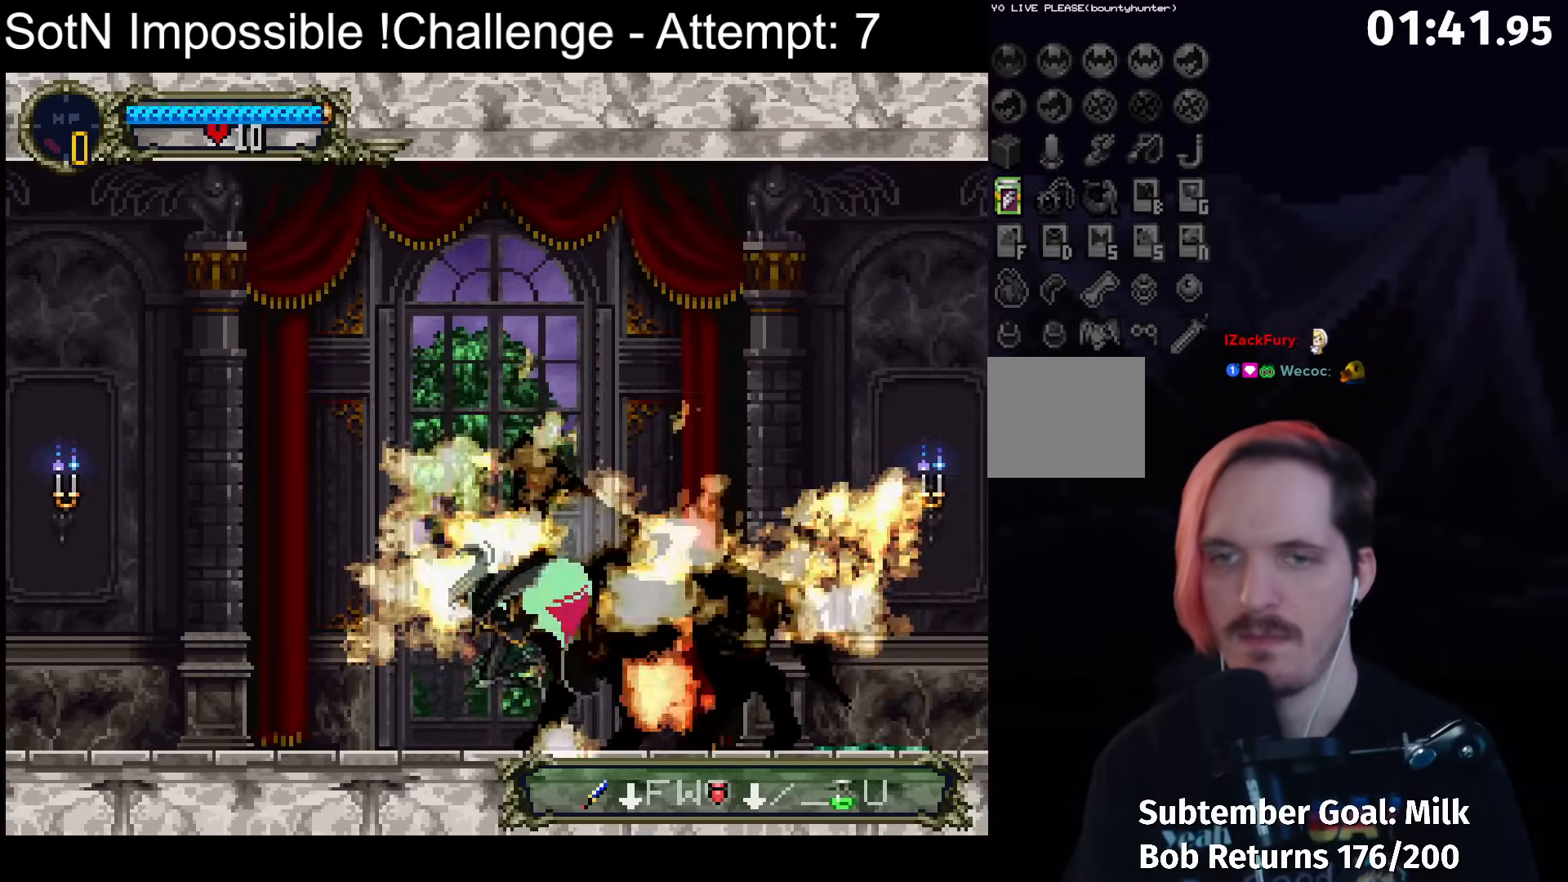
Gameplay with a controller (Xbox layout); each line is a JSON object with the inputs held at the frame after it. "button_events" lists button changes between this image and that frame as [ms after this image, input, new state], when the widget could be followed in between (sticks are given only as held states). Not read: L3 R3 right_stick.
{"buttons": [], "left_stick": "center", "button_events": [[100, "A", "down"], [217, "A", "up"], [350, "X", "down"], [433, "X", "up"]]}
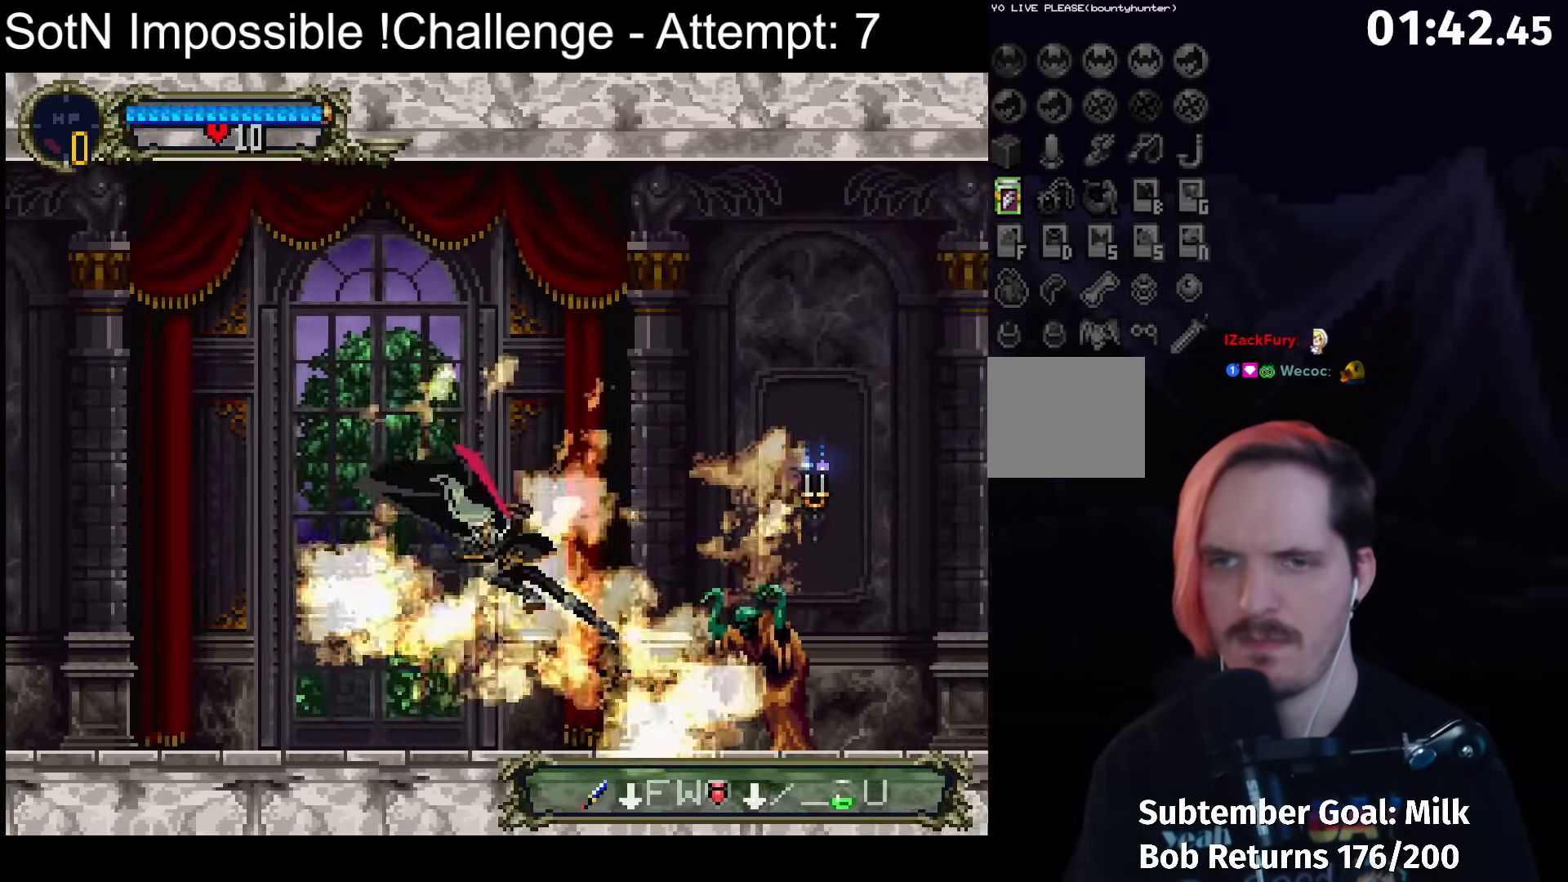
{"buttons": ["X"], "left_stick": "center", "button_events": [[217, "A", "down"], [317, "A", "up"], [433, "X", "down"]]}
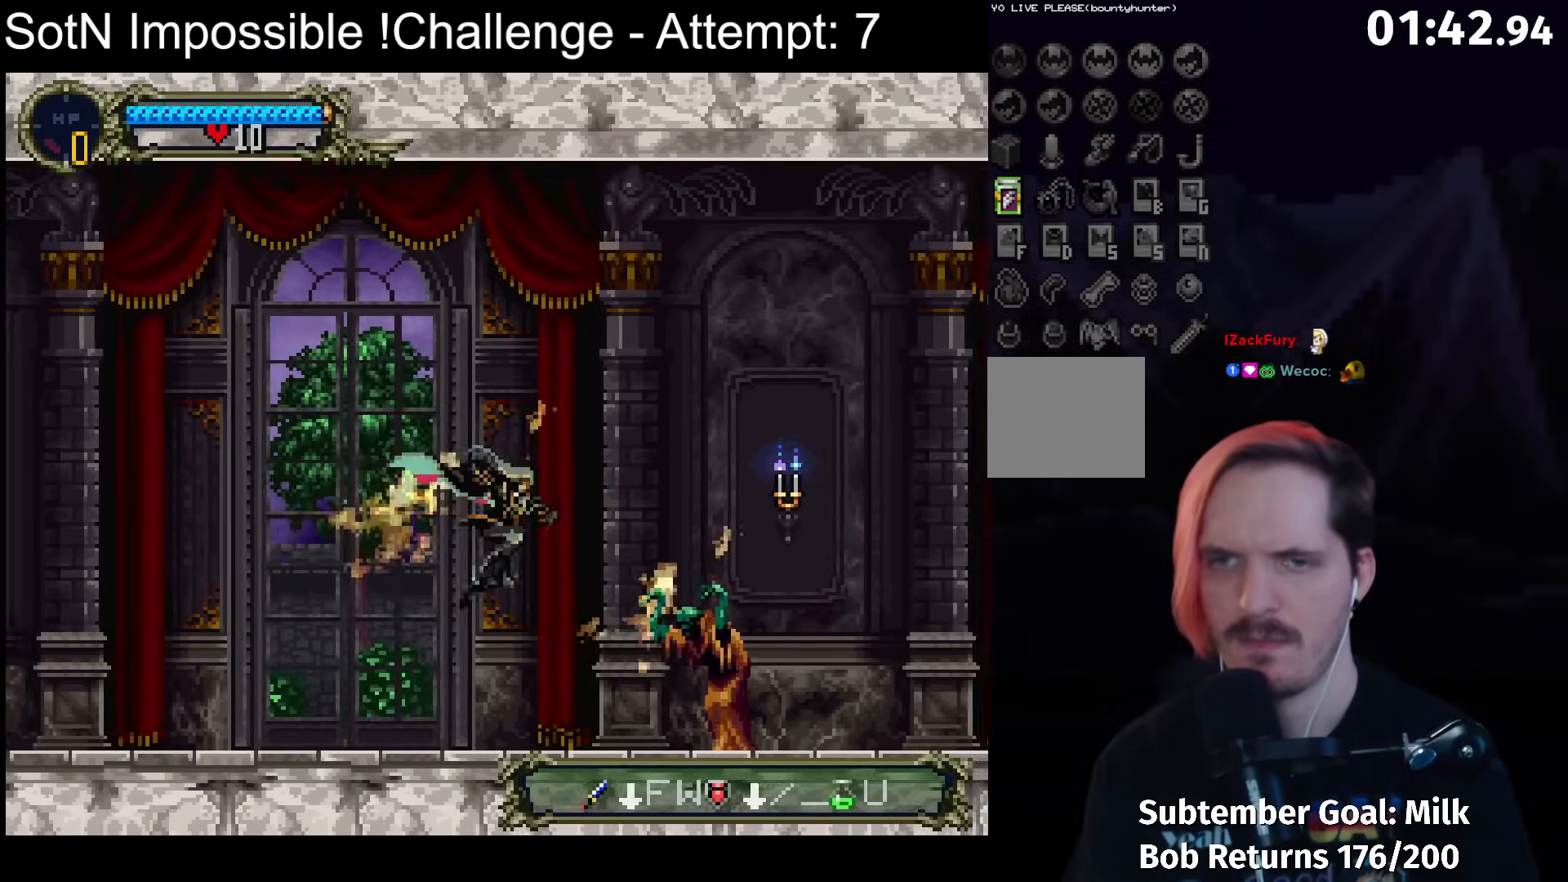
{"buttons": [], "left_stick": "center", "button_events": [[17, "X", "up"], [383, "A", "down"], [450, "A", "up"]]}
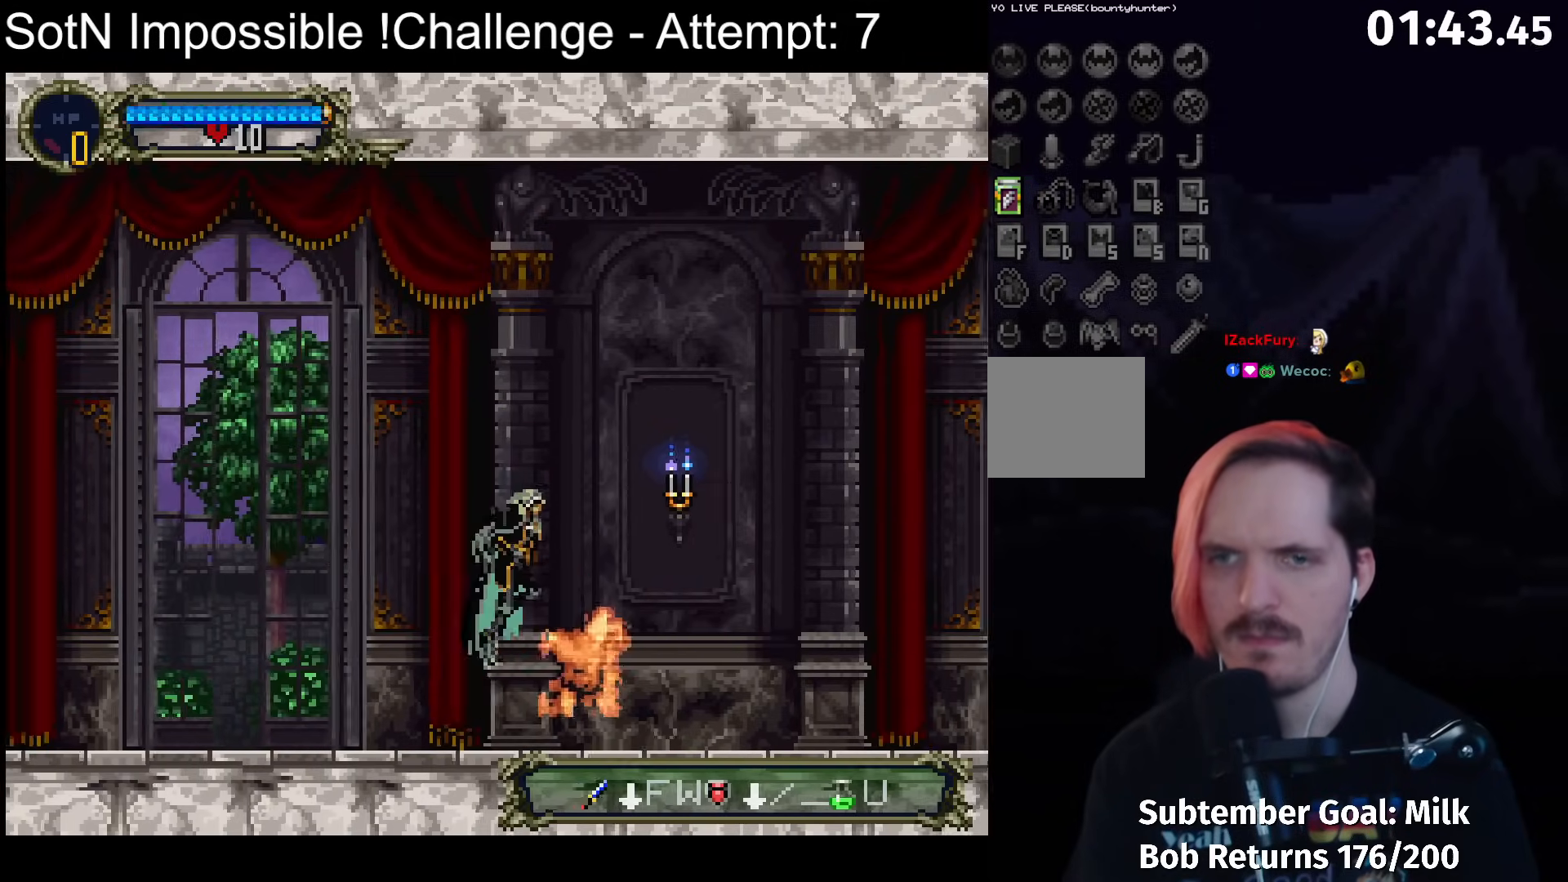
{"buttons": ["A"], "left_stick": "center", "button_events": [[50, "X", "down"], [133, "X", "up"], [450, "A", "down"]]}
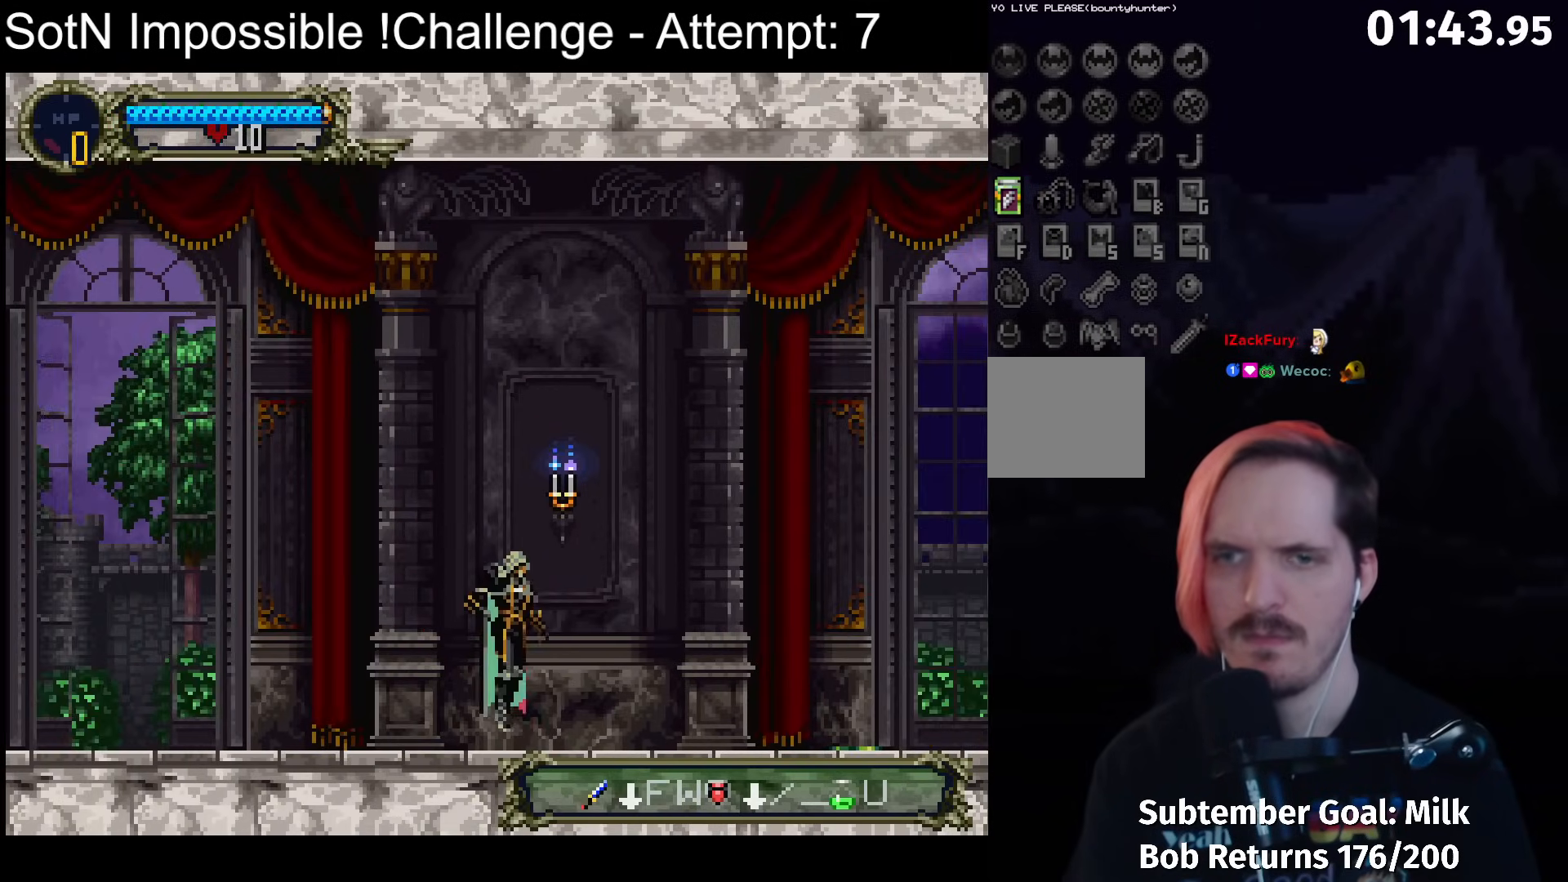
{"buttons": ["A"], "left_stick": "center", "button_events": [[17, "A", "up"], [117, "X", "down"], [200, "X", "up"], [500, "A", "down"]]}
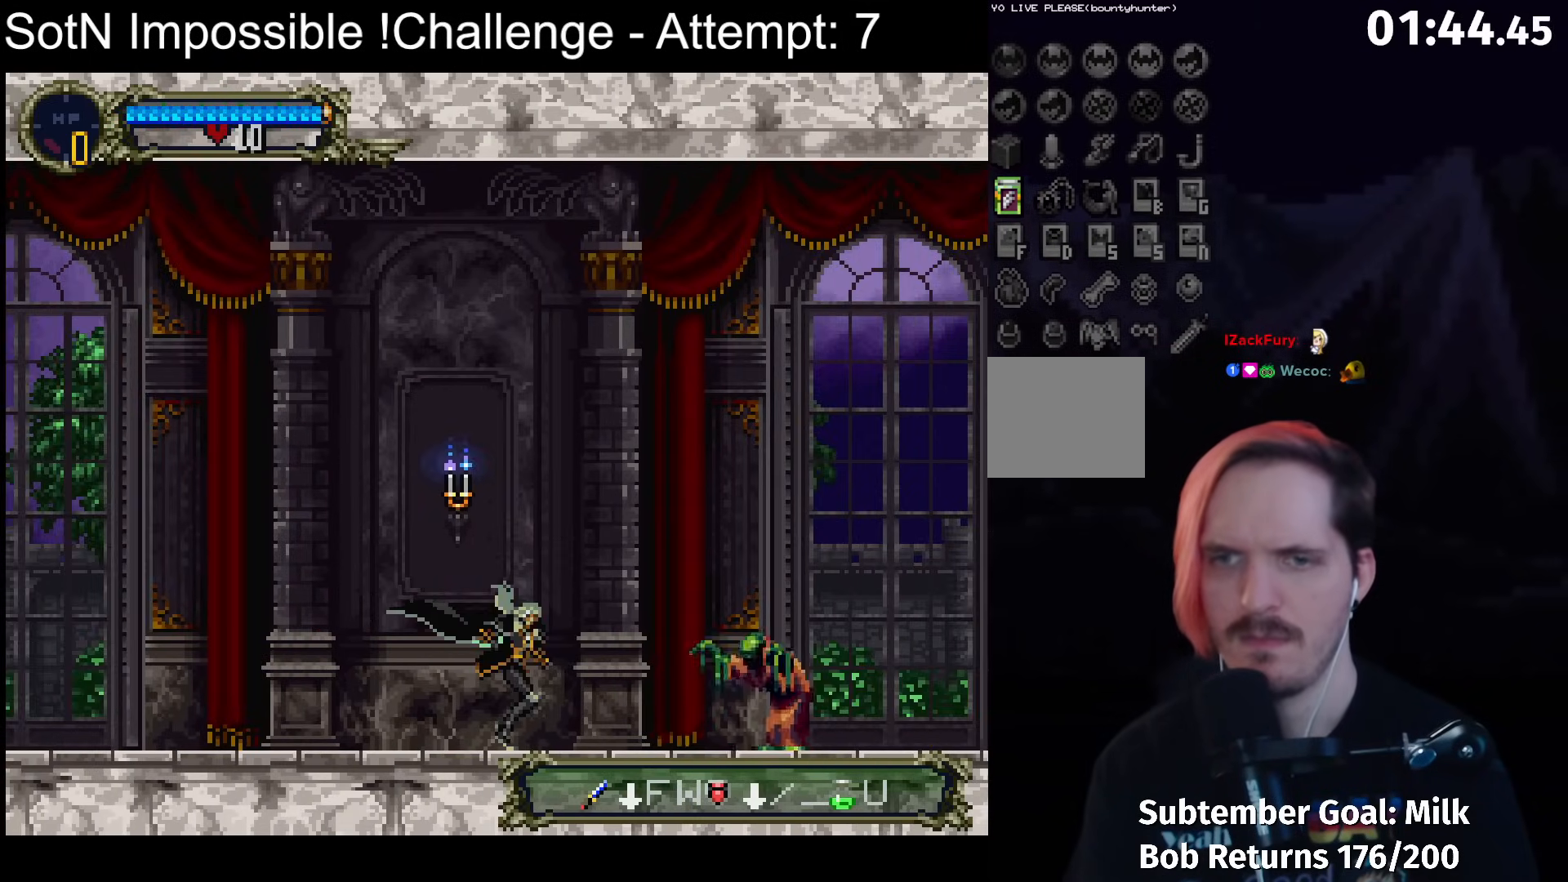
{"buttons": [], "left_stick": "center", "button_events": [[67, "A", "up"], [217, "X", "down"], [300, "X", "up"]]}
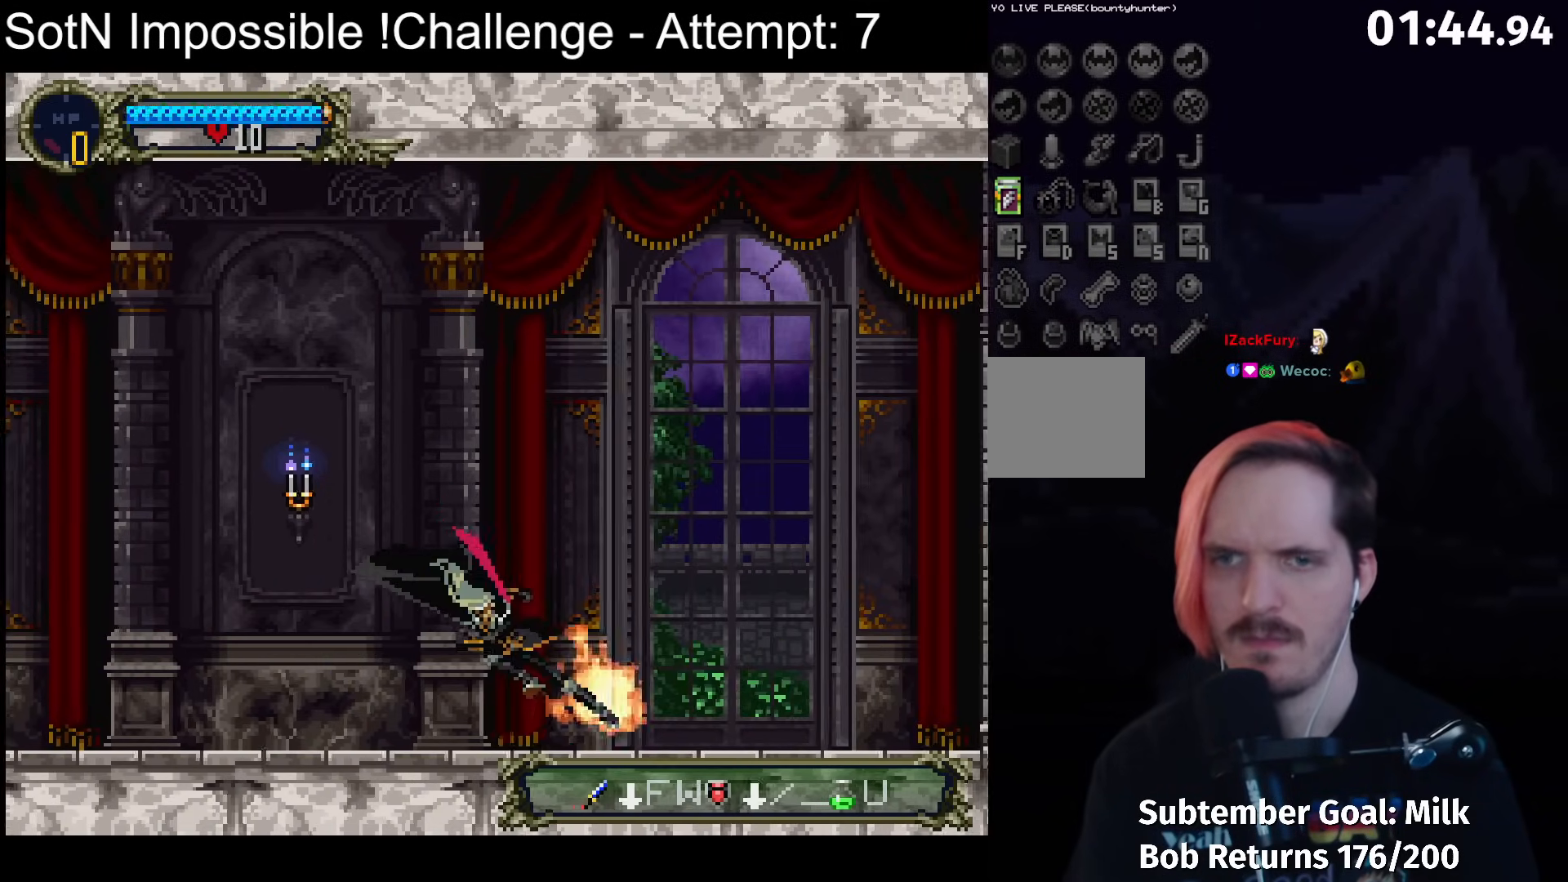
{"buttons": [], "left_stick": "center", "button_events": [[50, "A", "down"], [117, "A", "up"], [233, "X", "down"], [317, "X", "up"]]}
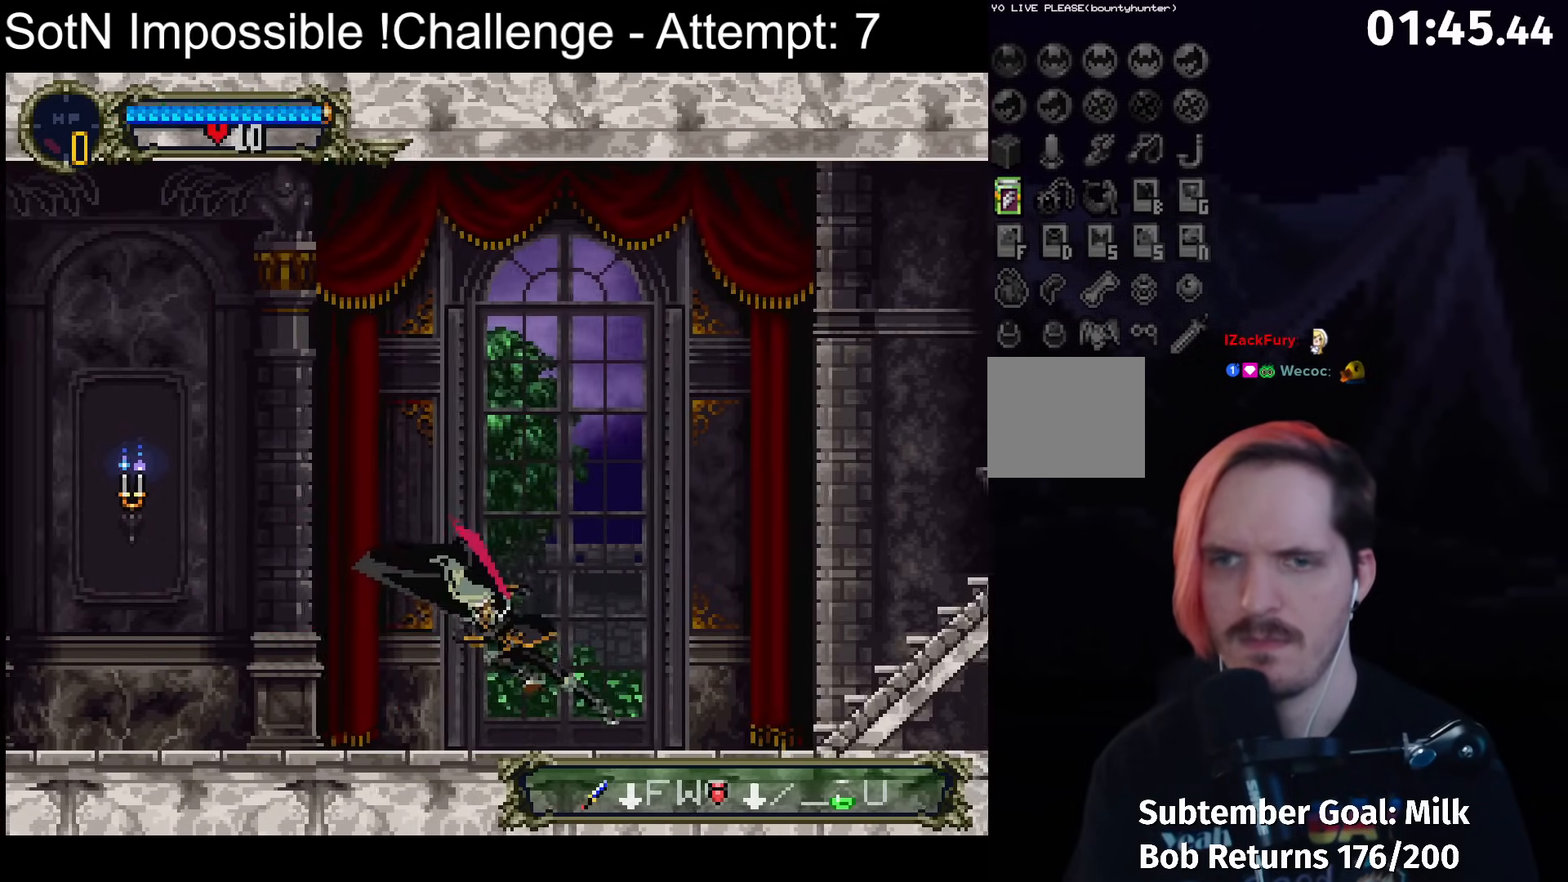
{"buttons": [], "left_stick": "center", "button_events": [[67, "A", "down"], [133, "A", "up"], [317, "X", "down"], [383, "X", "up"]]}
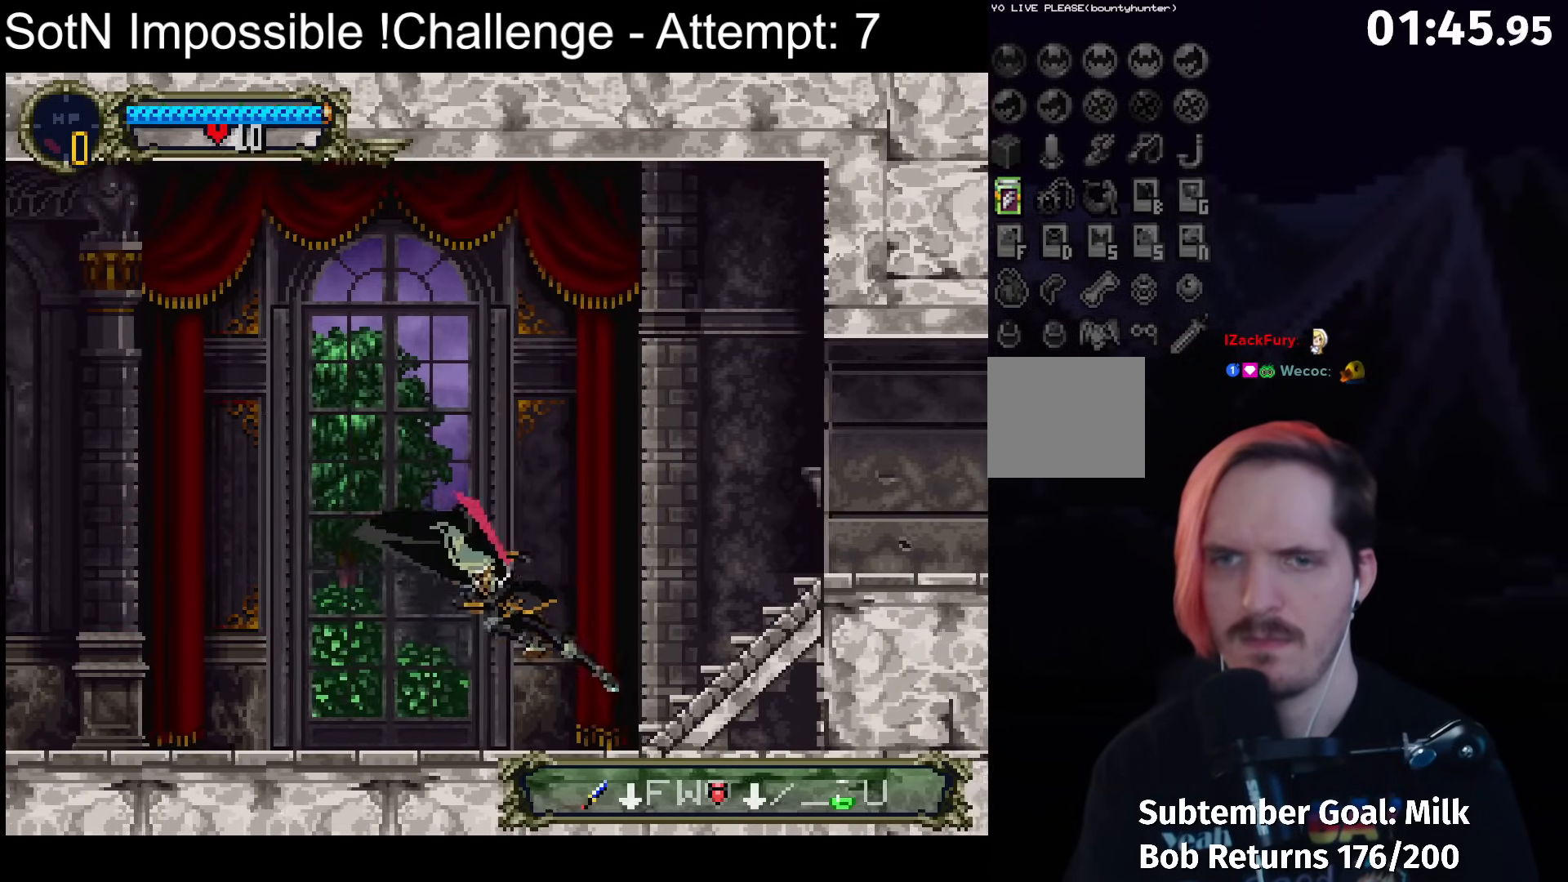
{"buttons": [], "left_stick": "center", "button_events": [[117, "A", "down"], [267, "A", "up"], [383, "X", "down"], [467, "X", "up"]]}
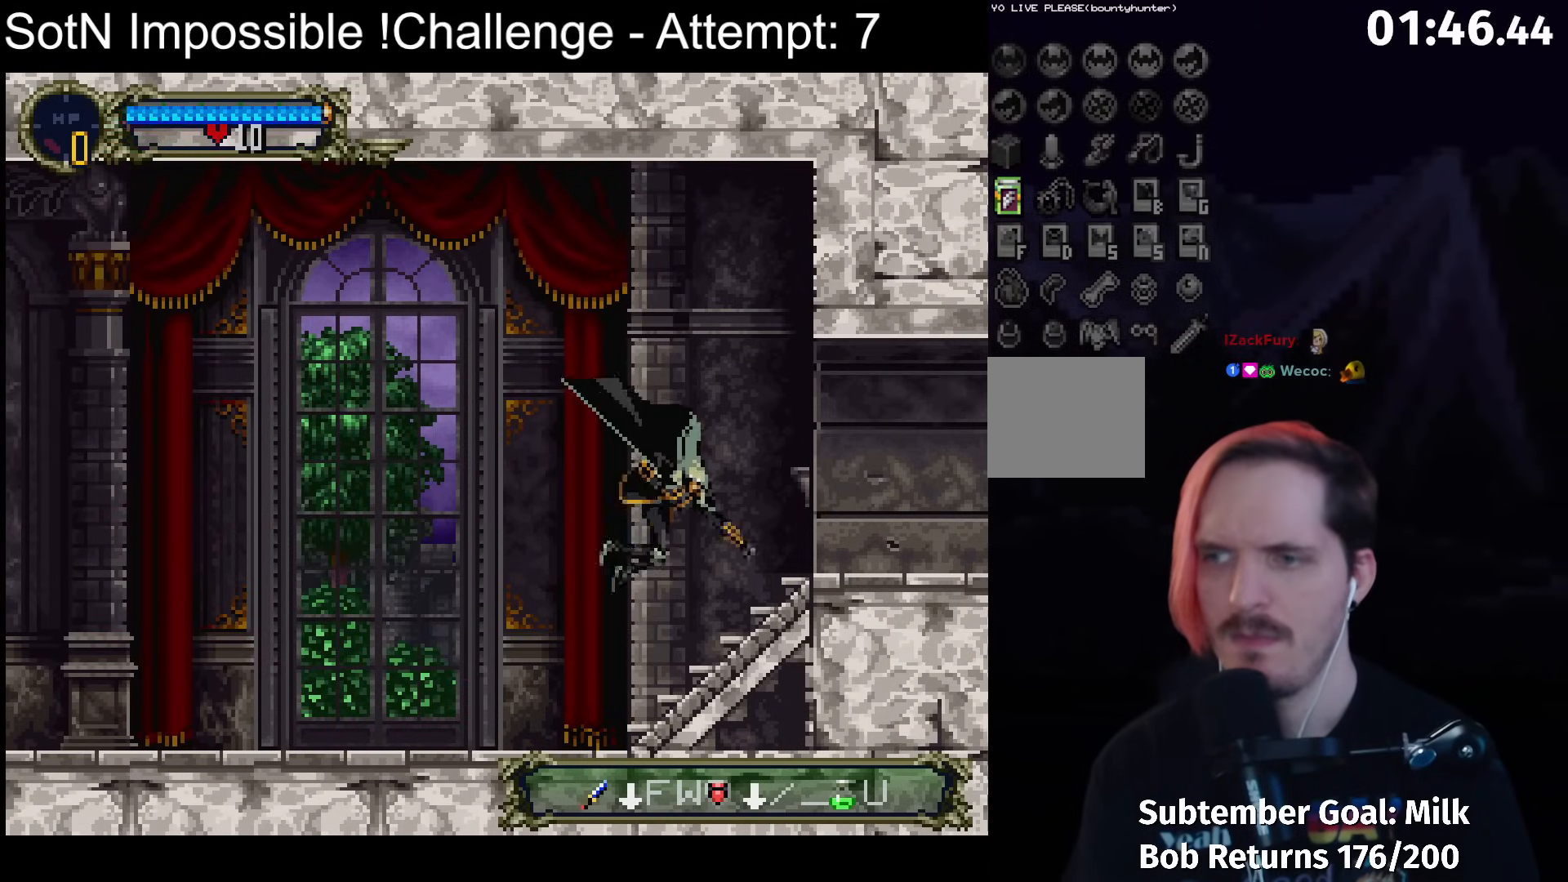
{"buttons": ["B"], "left_stick": "center", "button_events": [[250, "Y", "down"], [350, "Y", "up"], [483, "B", "down"]]}
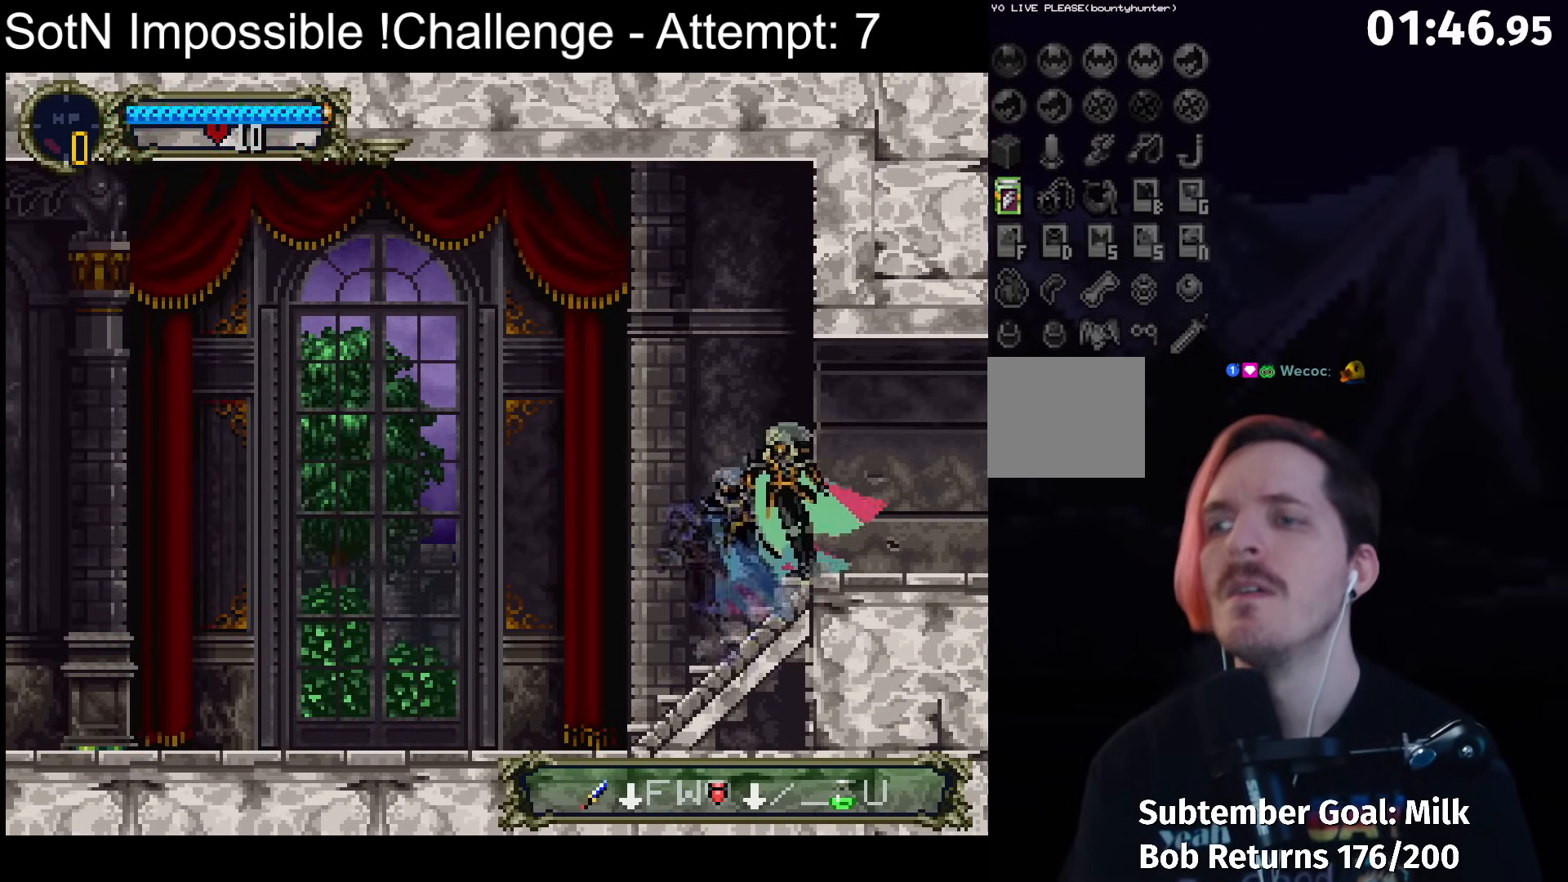
{"buttons": [], "left_stick": "center", "button_events": [[17, "Y", "down"], [67, "B", "up"], [100, "Y", "up"], [183, "B", "down"], [217, "Y", "down"], [283, "B", "up"], [300, "Y", "up"], [383, "B", "down"], [417, "Y", "down"], [467, "B", "up"], [467, "Y", "up"]]}
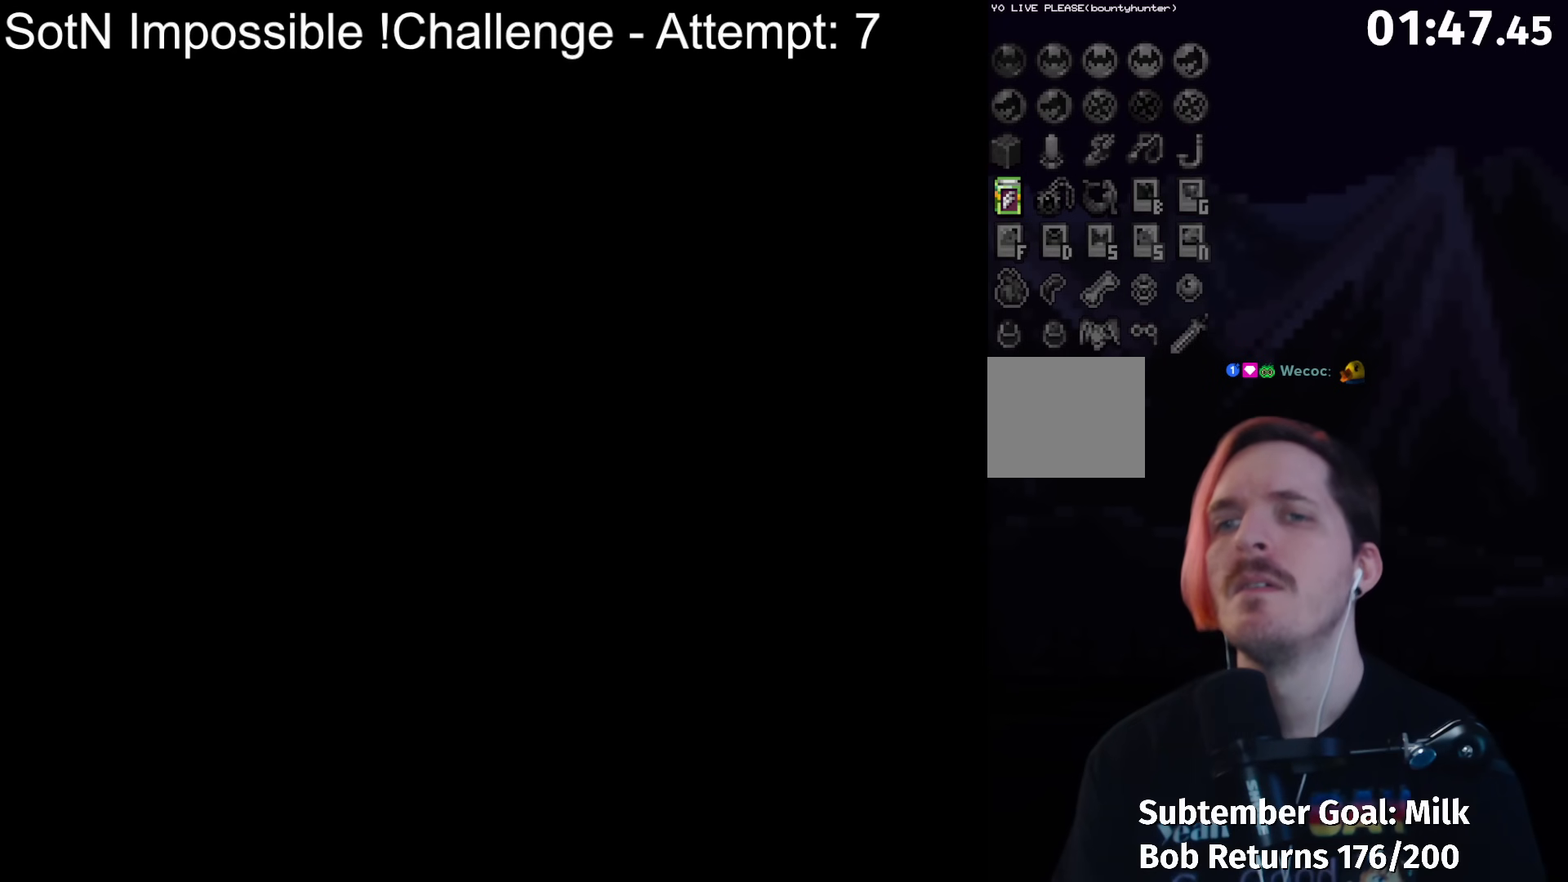
{"buttons": [], "left_stick": "center", "button_events": []}
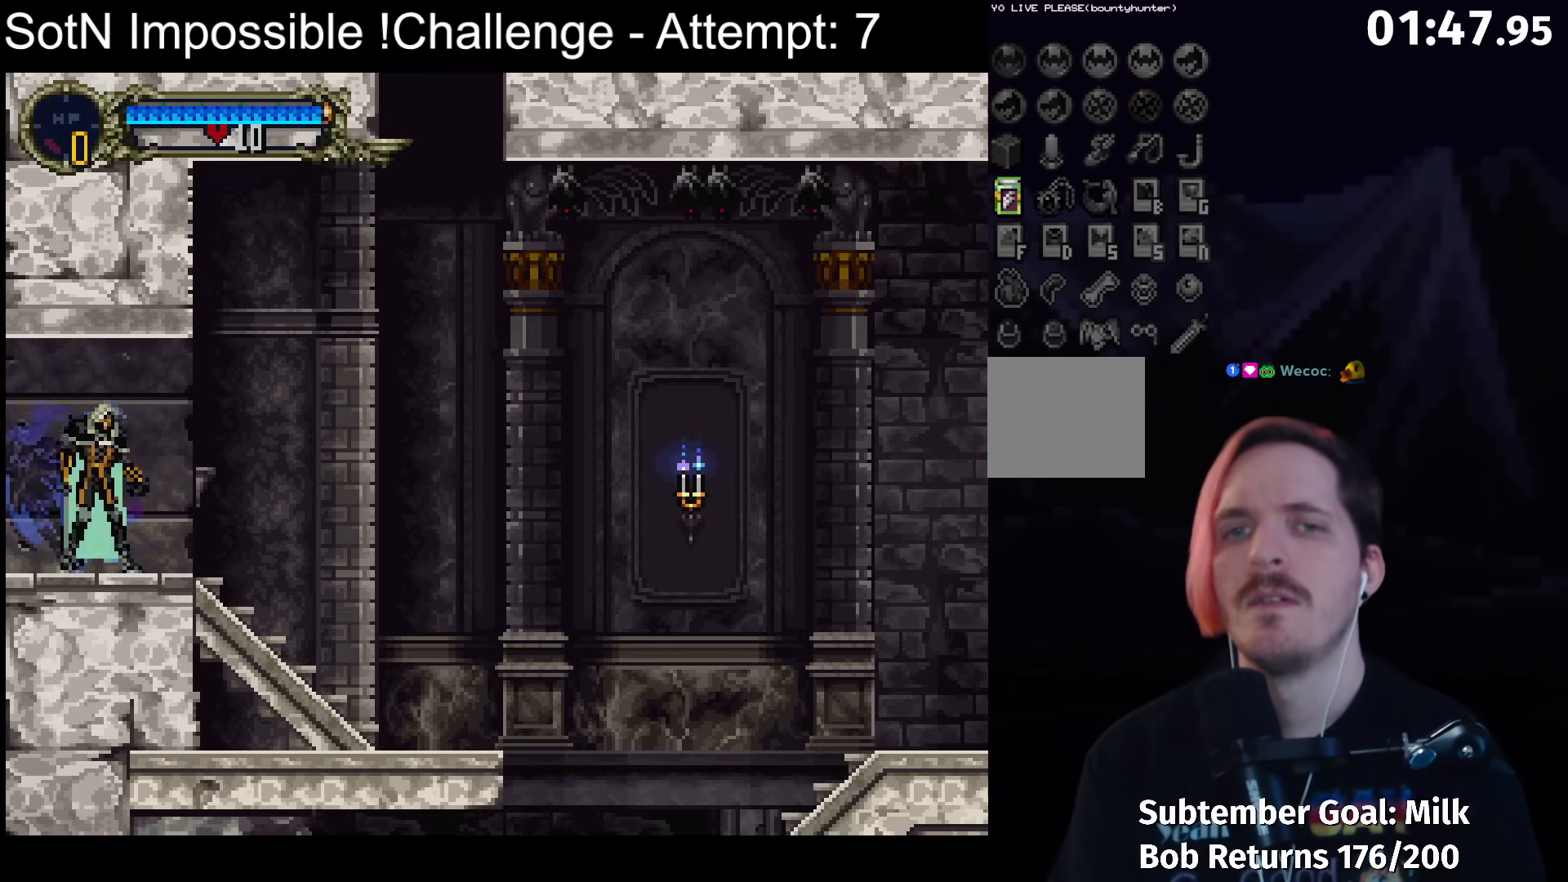
{"buttons": [], "left_stick": "center", "button_events": [[83, "B", "down"], [167, "B", "up"]]}
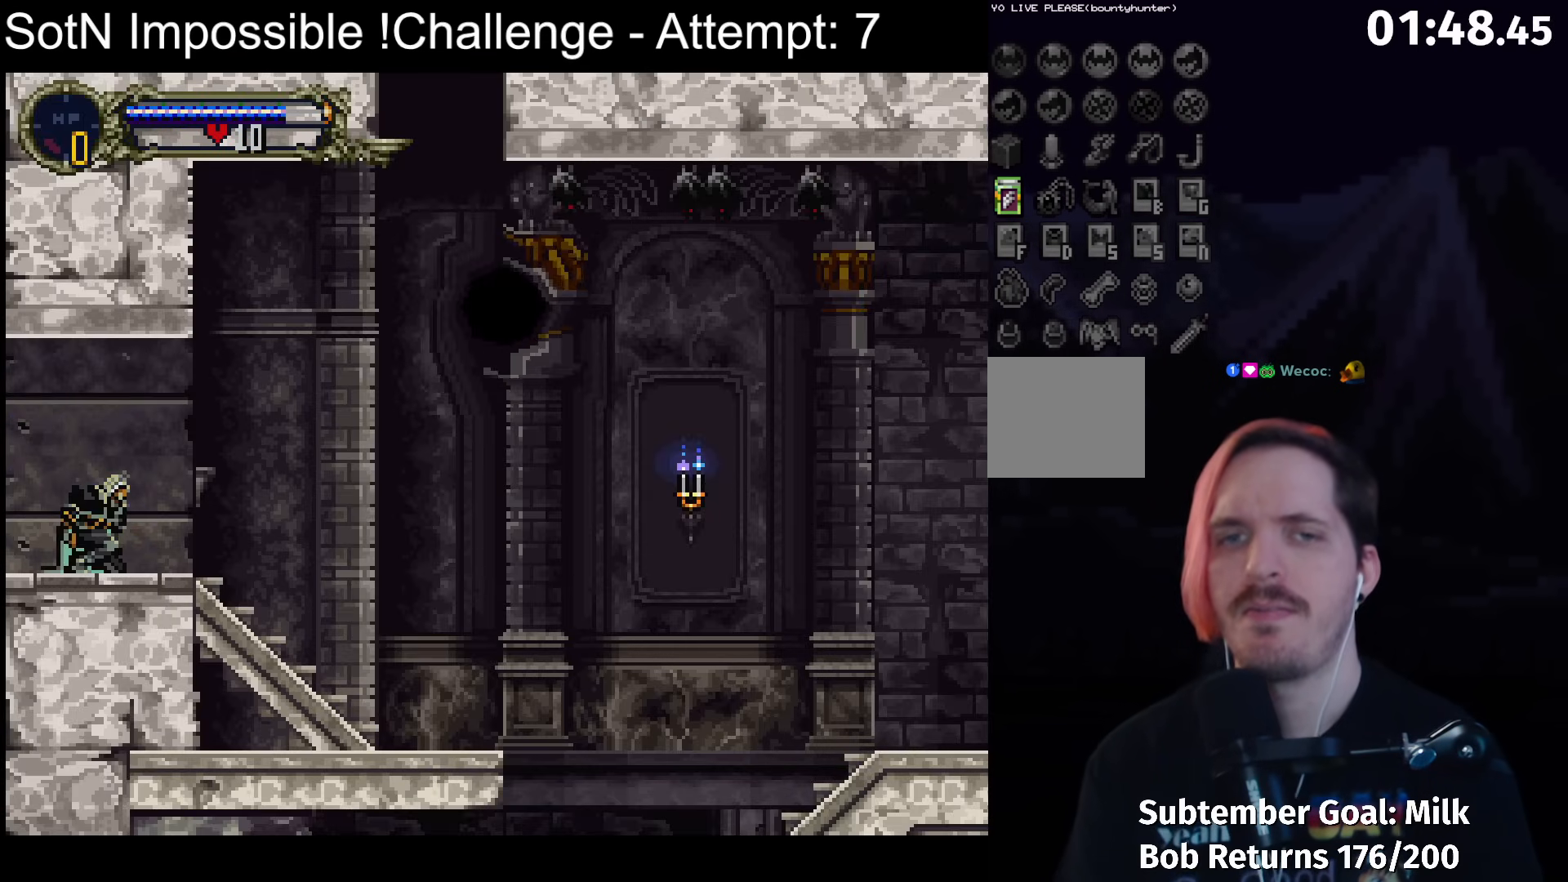
{"buttons": [], "left_stick": "center", "button_events": []}
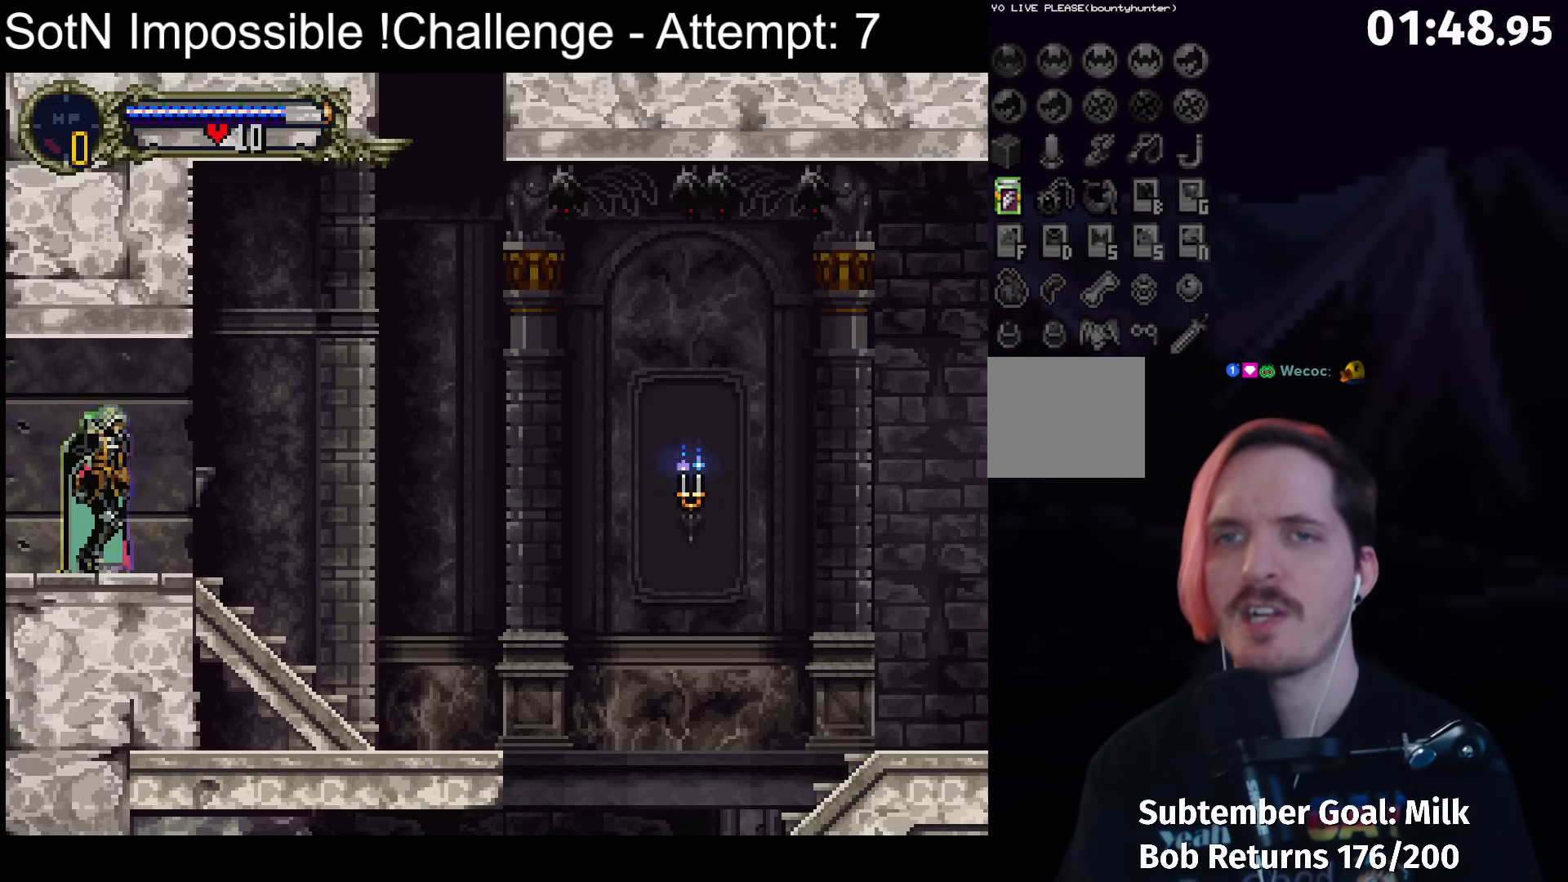
{"buttons": [], "left_stick": "center", "button_events": []}
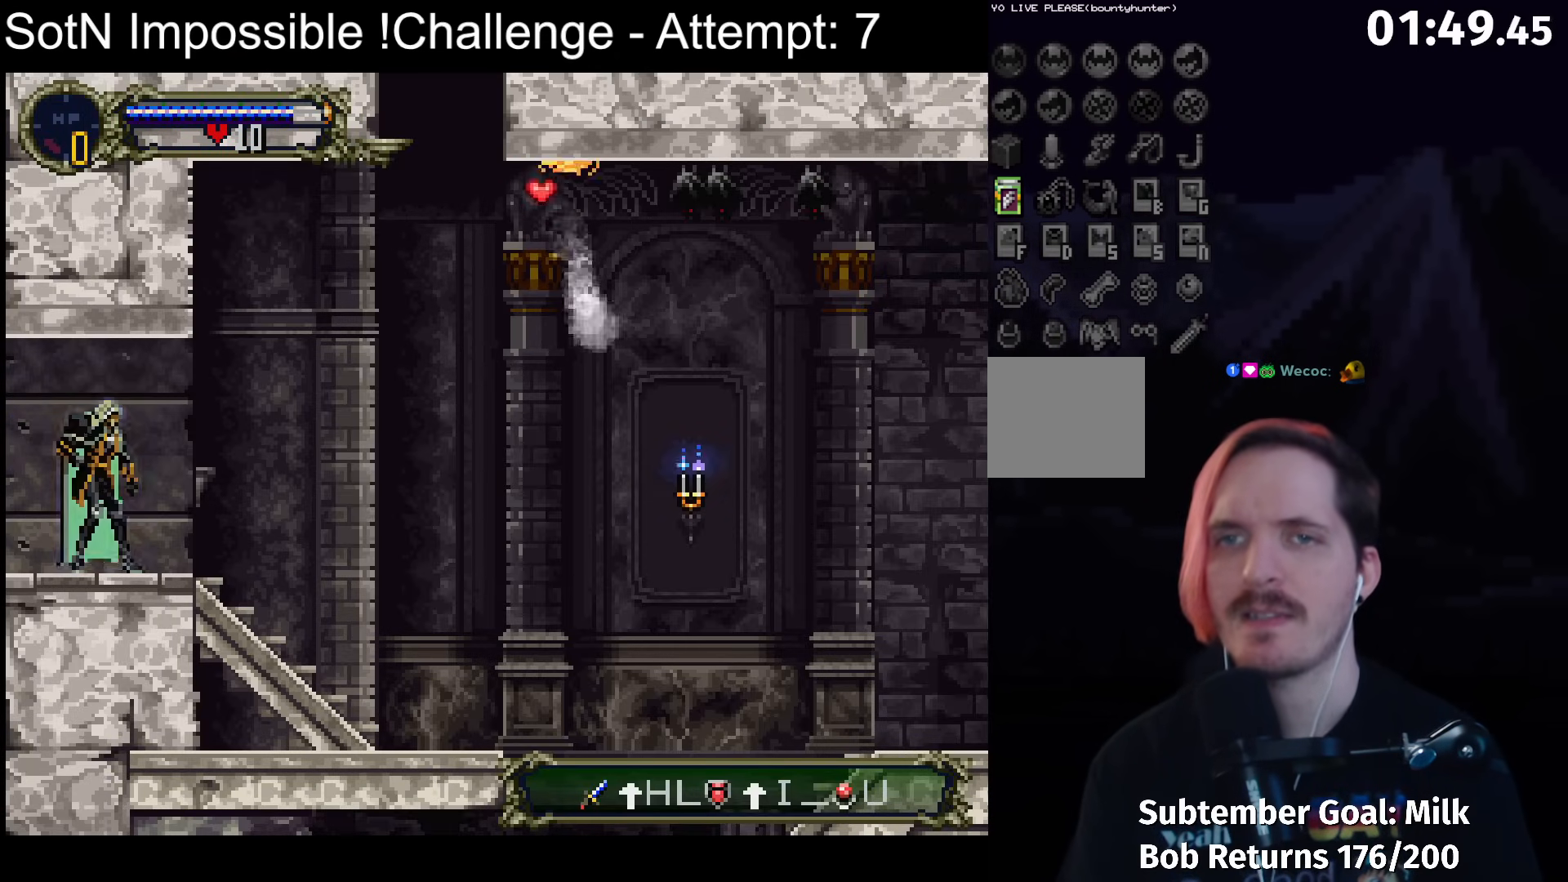
{"buttons": [], "left_stick": "center", "button_events": []}
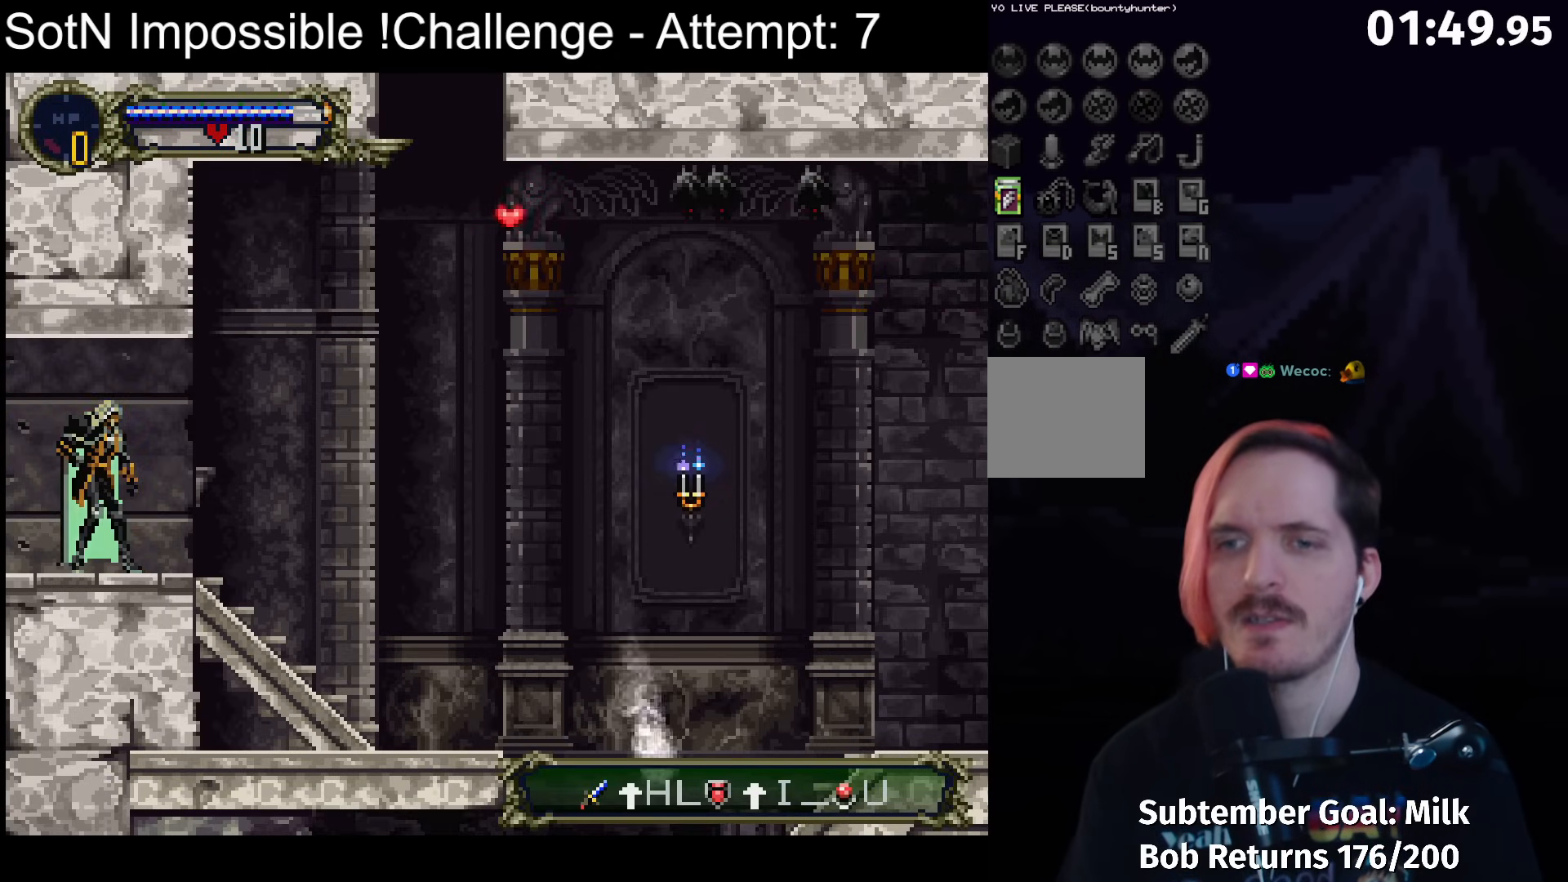
{"buttons": [], "left_stick": "down-right", "button_events": []}
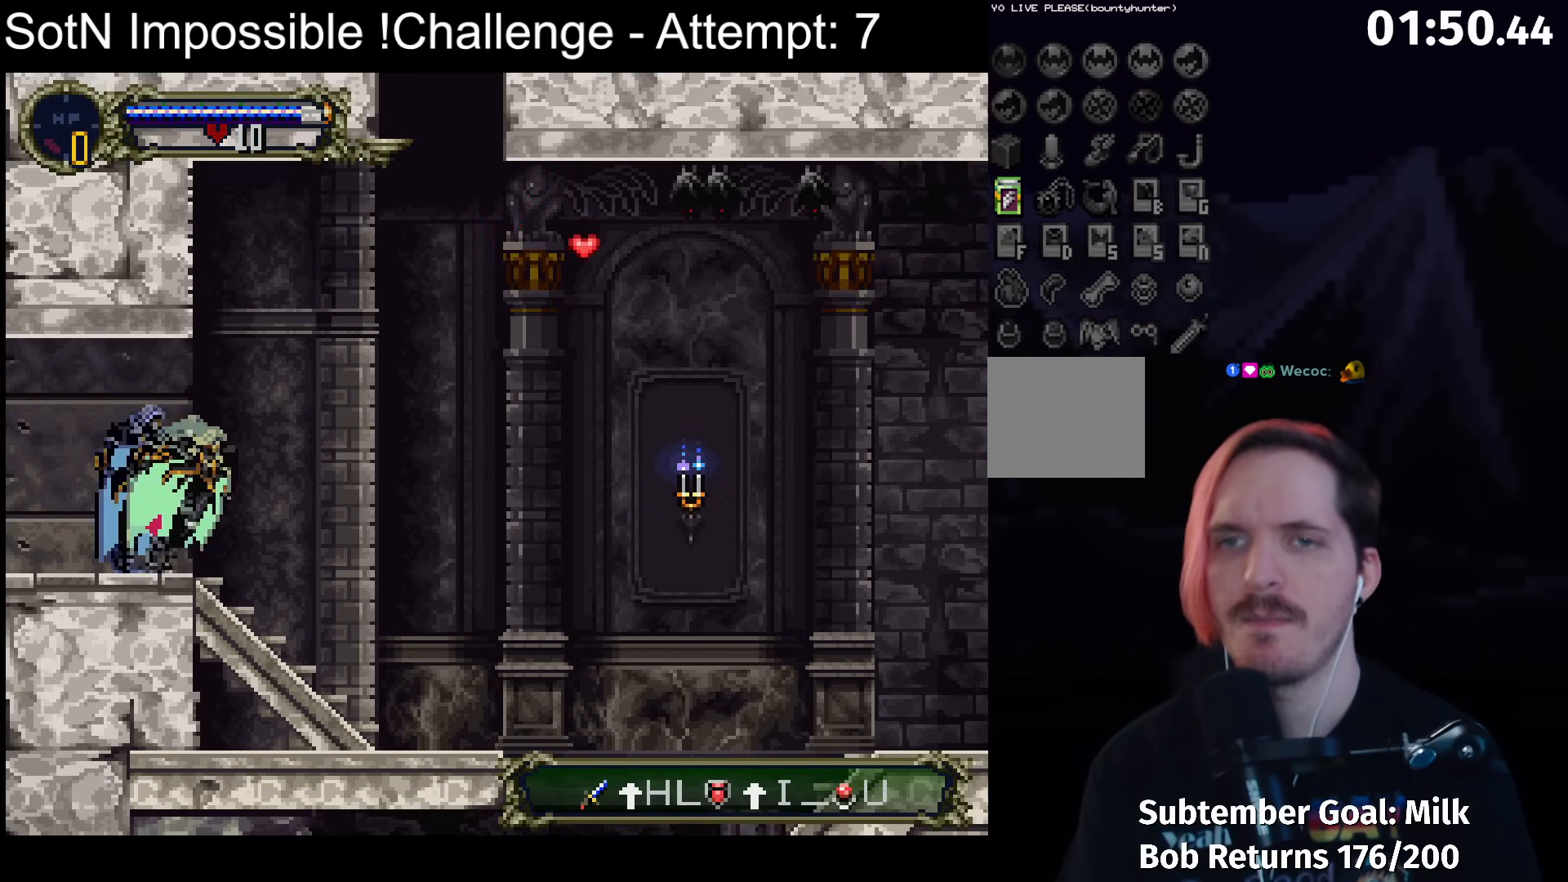
{"buttons": [], "left_stick": "center", "button_events": [[367, "Y", "down"], [467, "Y", "up"]]}
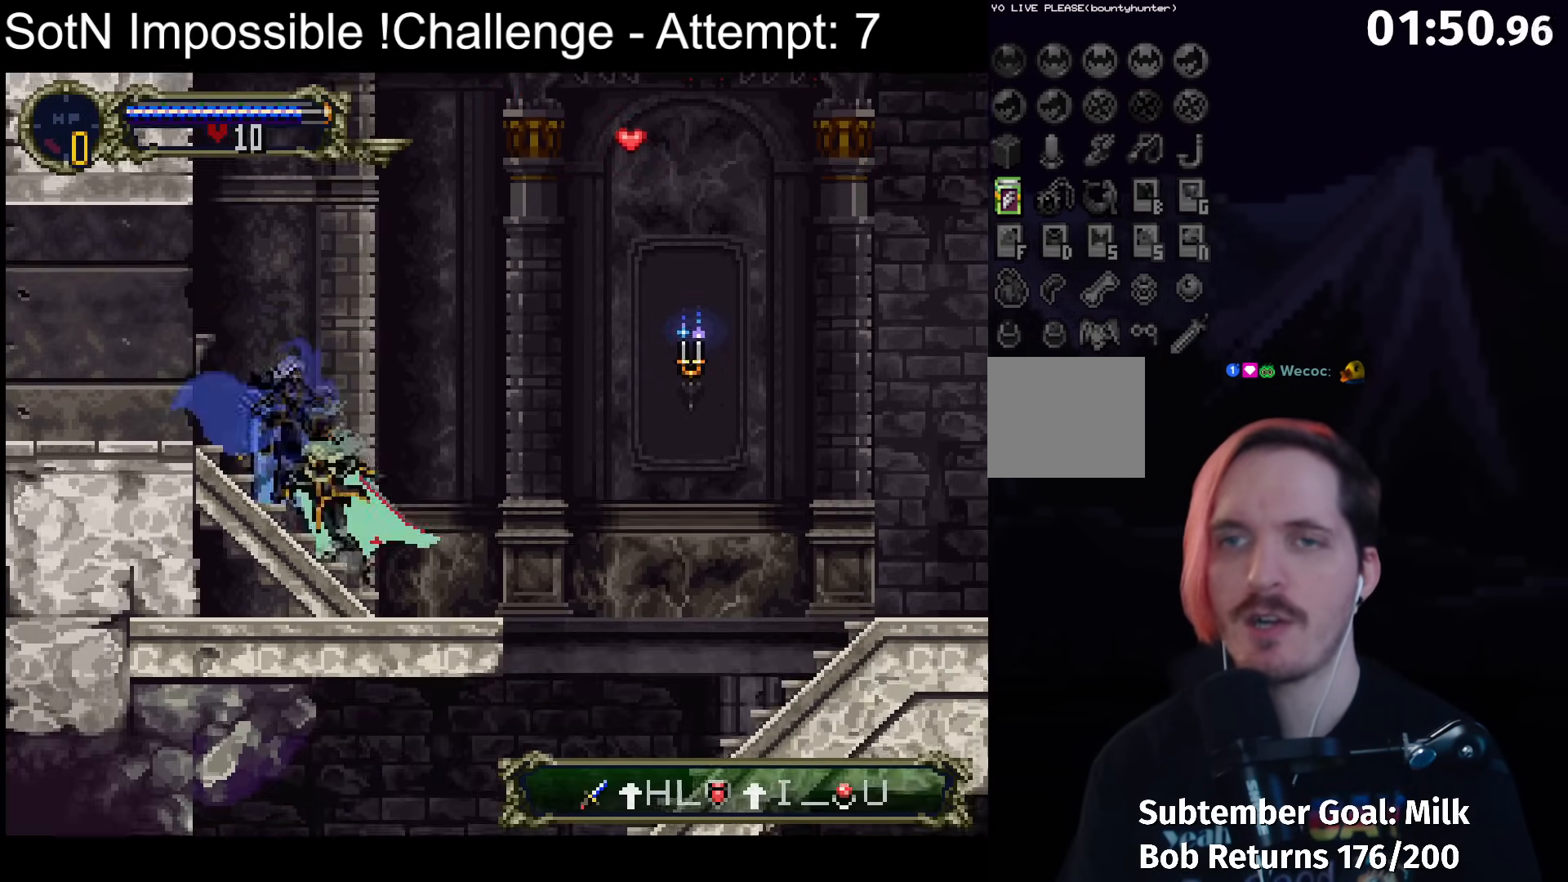
{"buttons": [], "left_stick": "down-right", "button_events": [[250, "A", "down"], [350, "A", "up"]]}
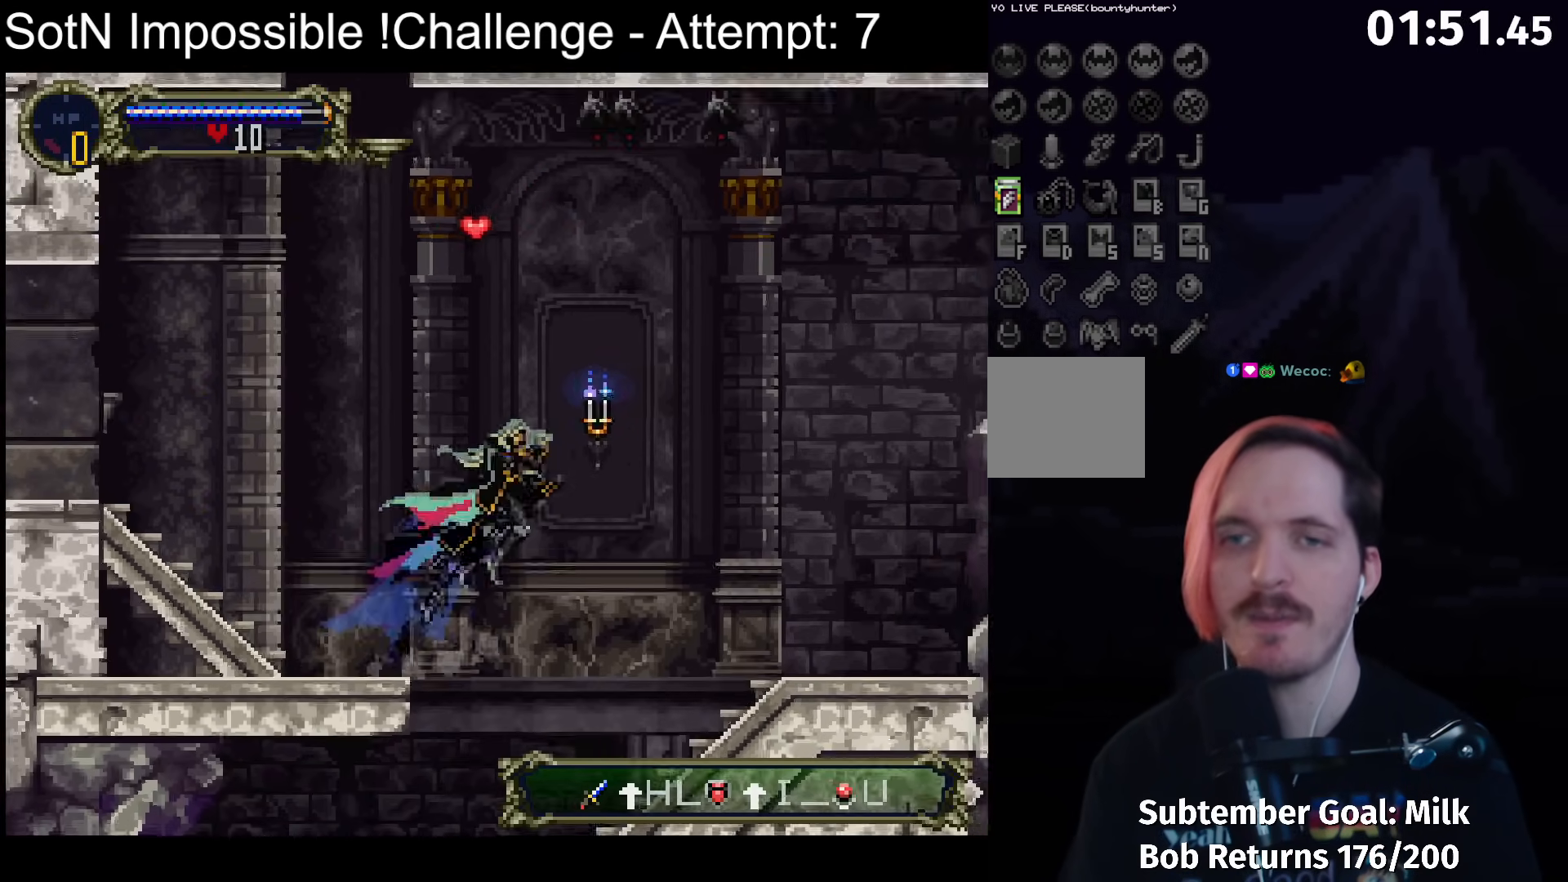
{"buttons": ["B", "Y"], "left_stick": "left", "button_events": [[467, "B", "down"], [500, "Y", "down"]]}
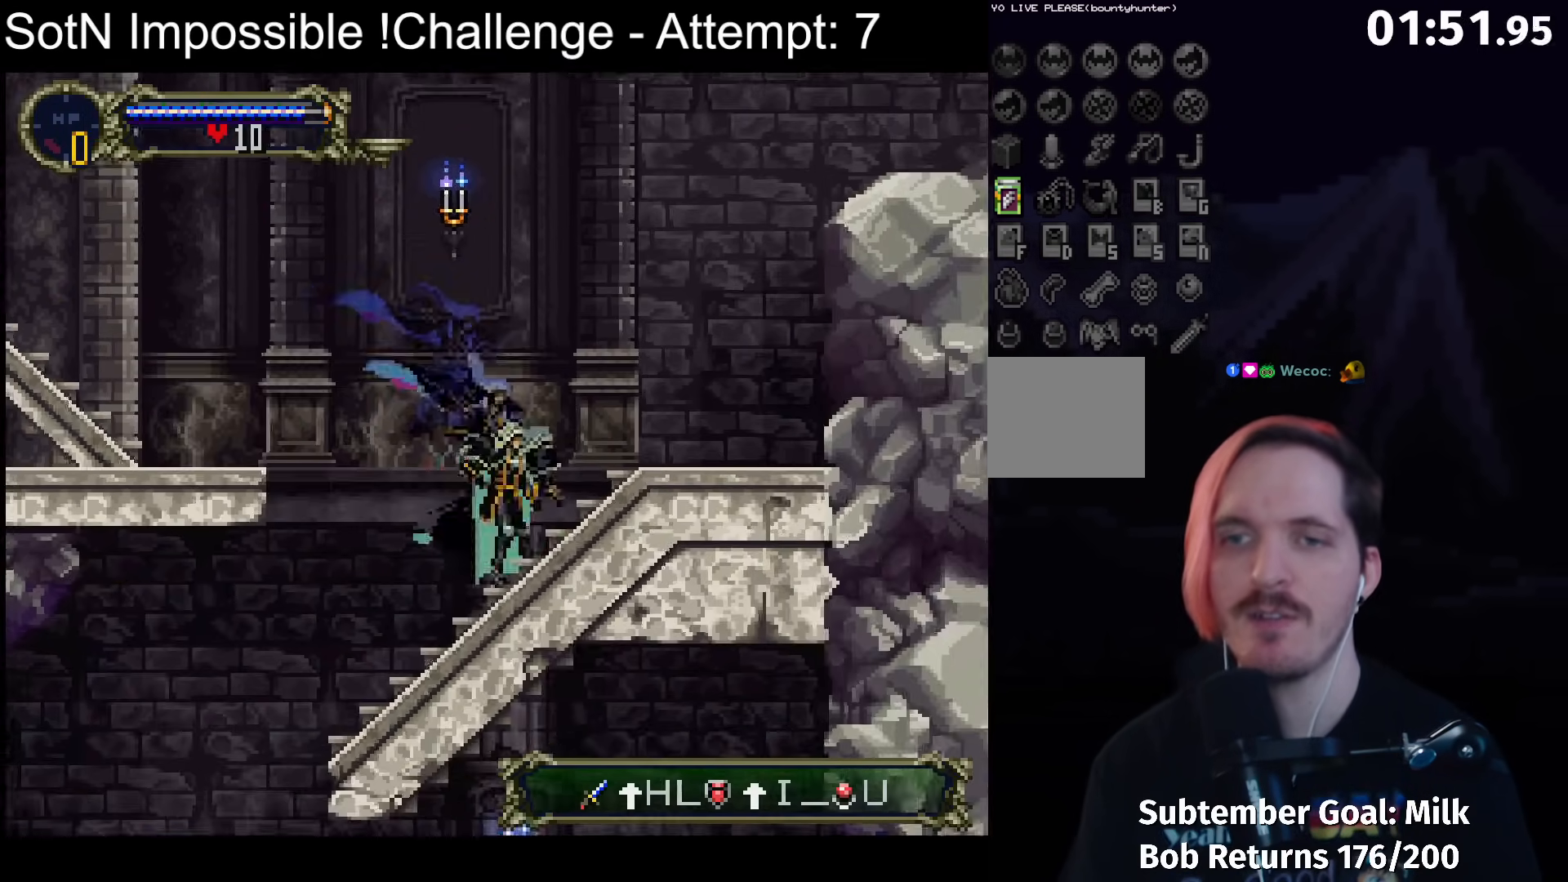
{"buttons": [], "left_stick": "center", "button_events": [[33, "B", "up"], [67, "Y", "up"], [183, "Y", "down"], [250, "Y", "up"]]}
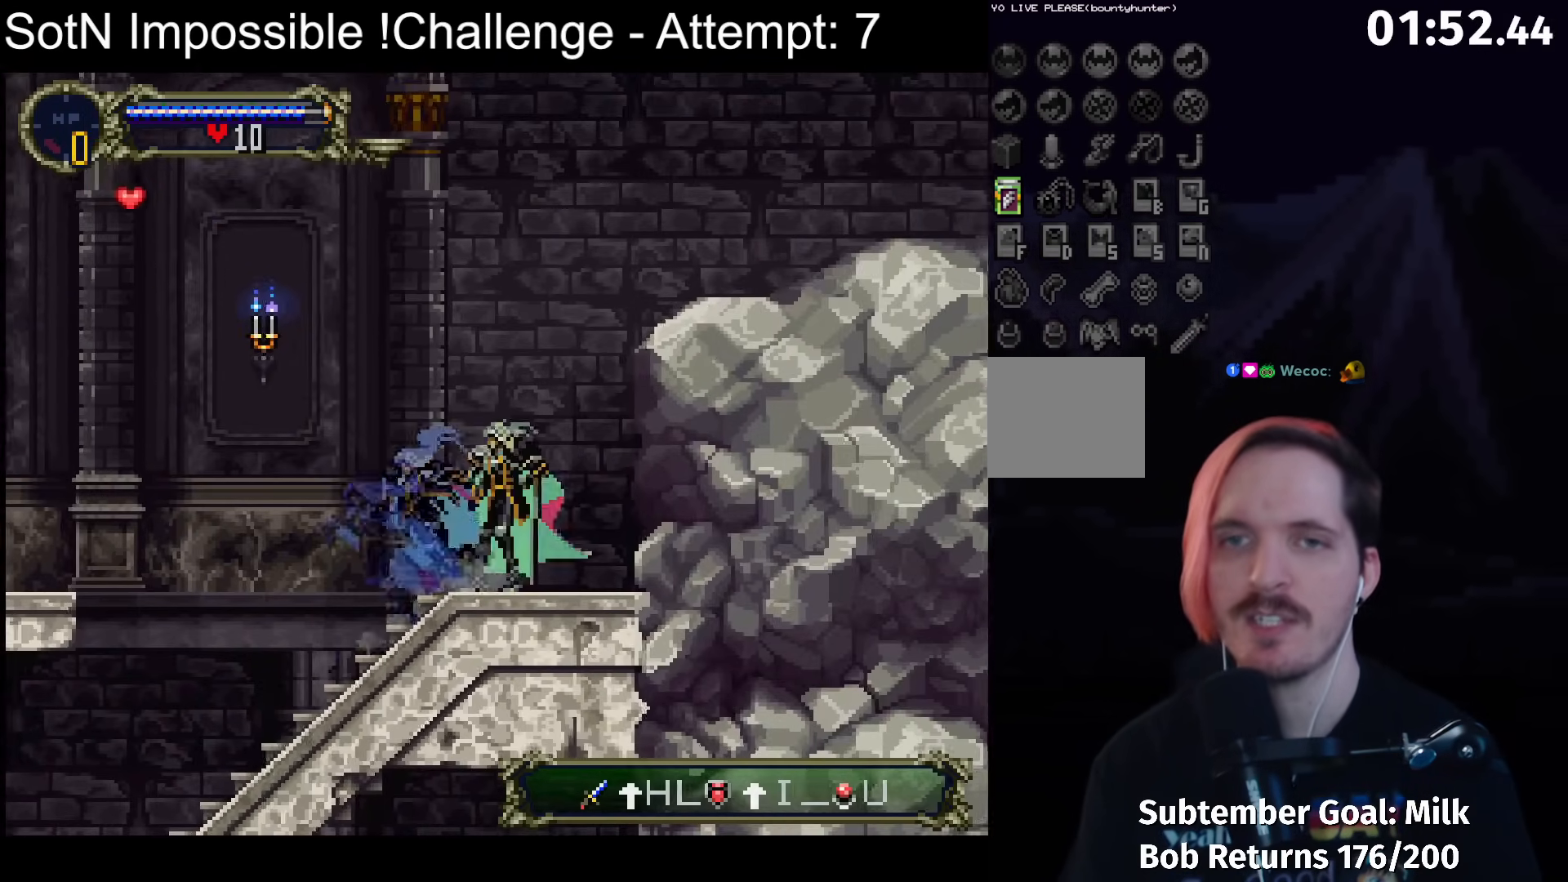
{"buttons": [], "left_stick": "center", "button_events": [[333, "B", "down"], [433, "B", "up"]]}
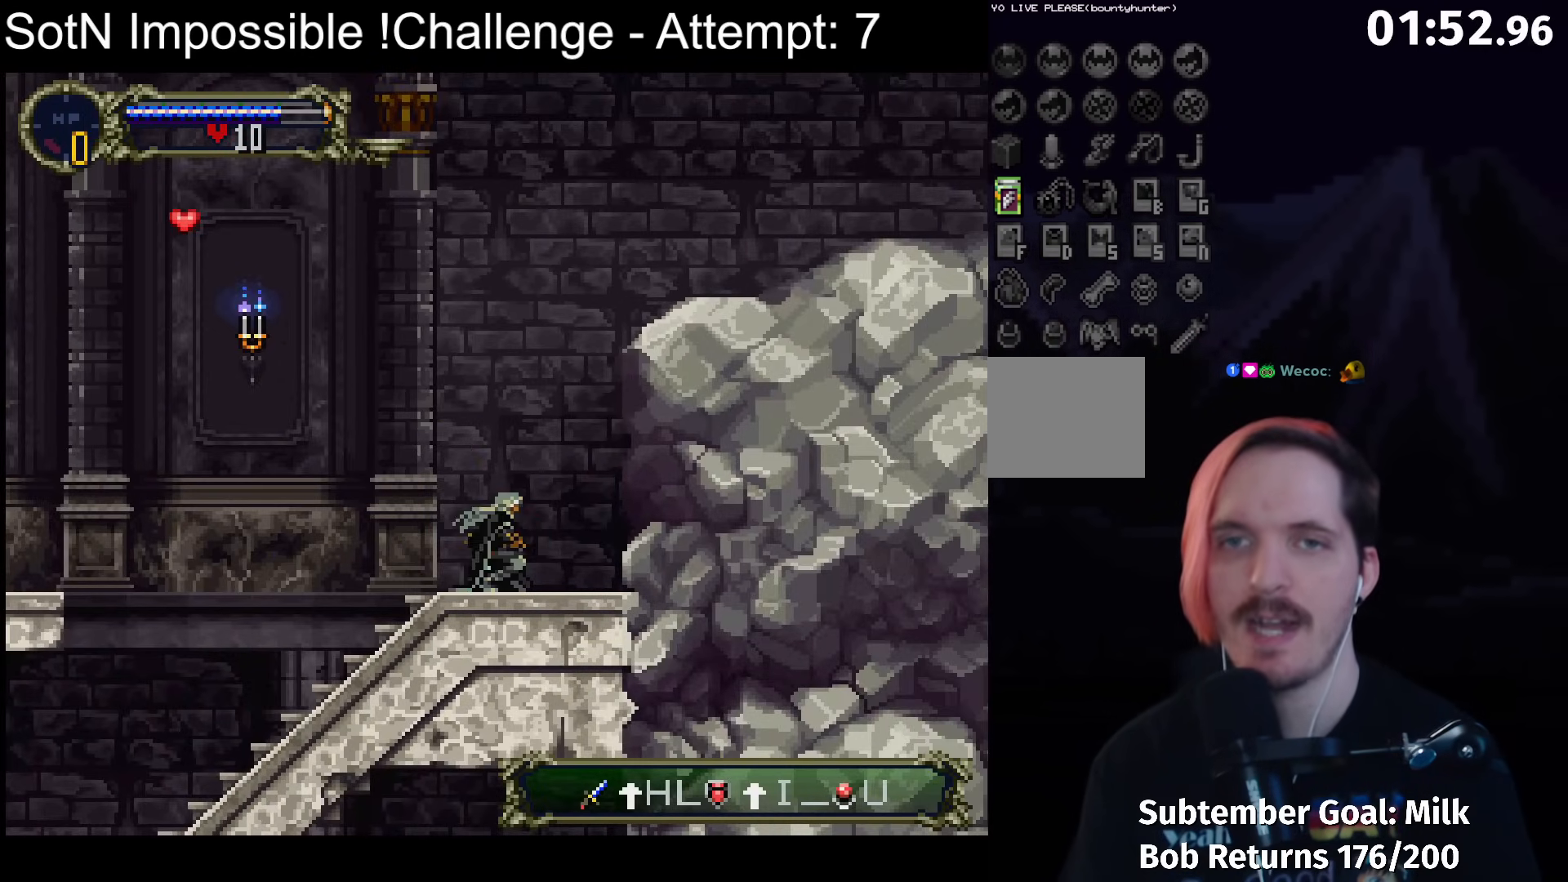
{"buttons": [], "left_stick": "center", "button_events": []}
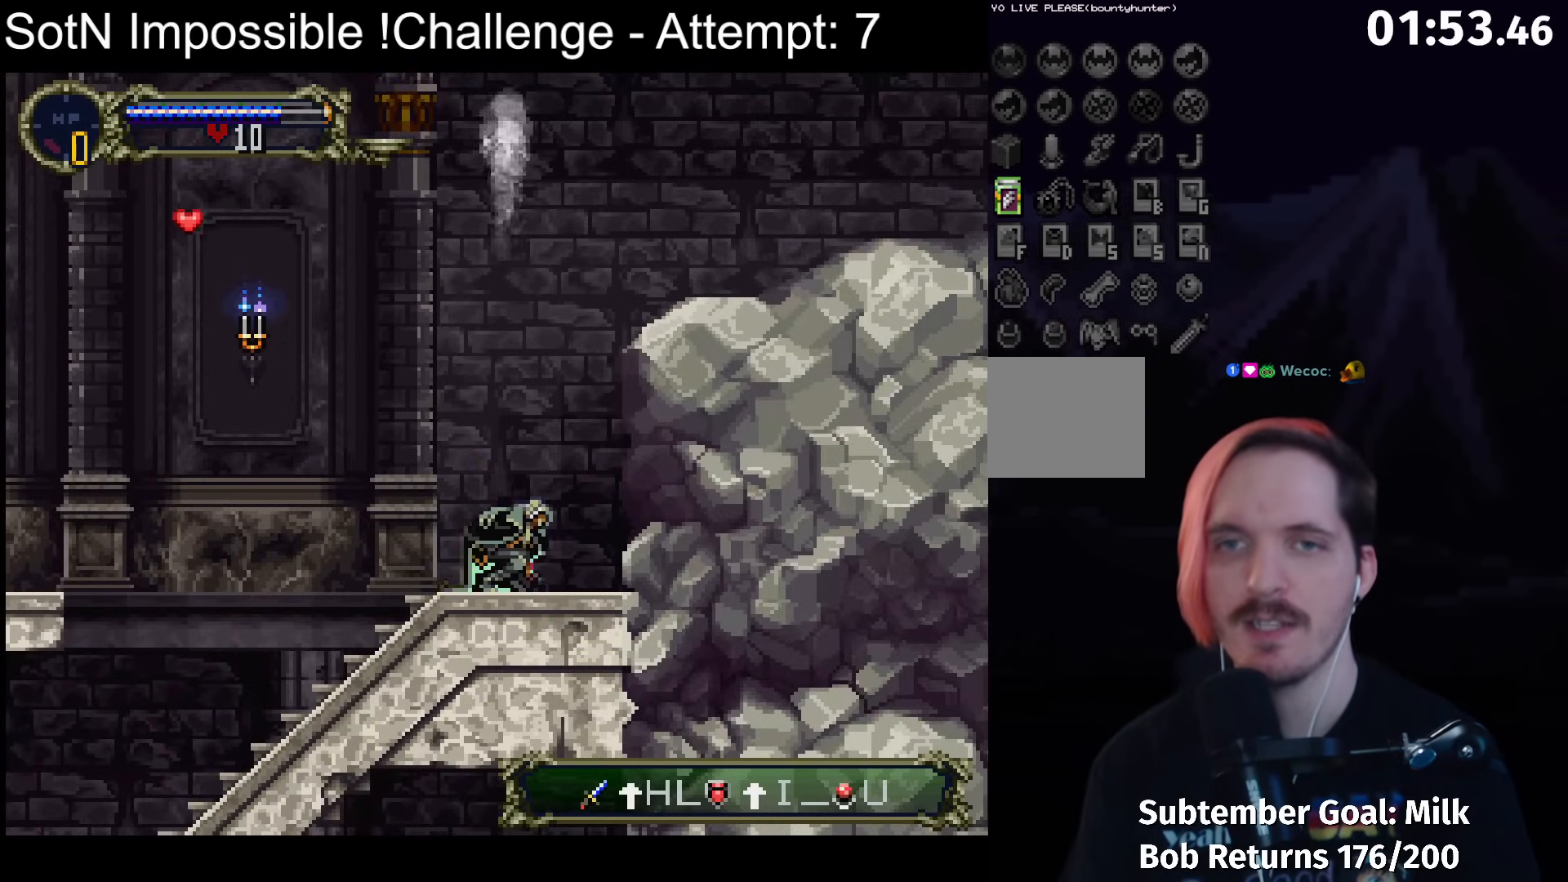
{"buttons": [], "left_stick": "center", "button_events": [[67, "A", "down"], [283, "A", "up"]]}
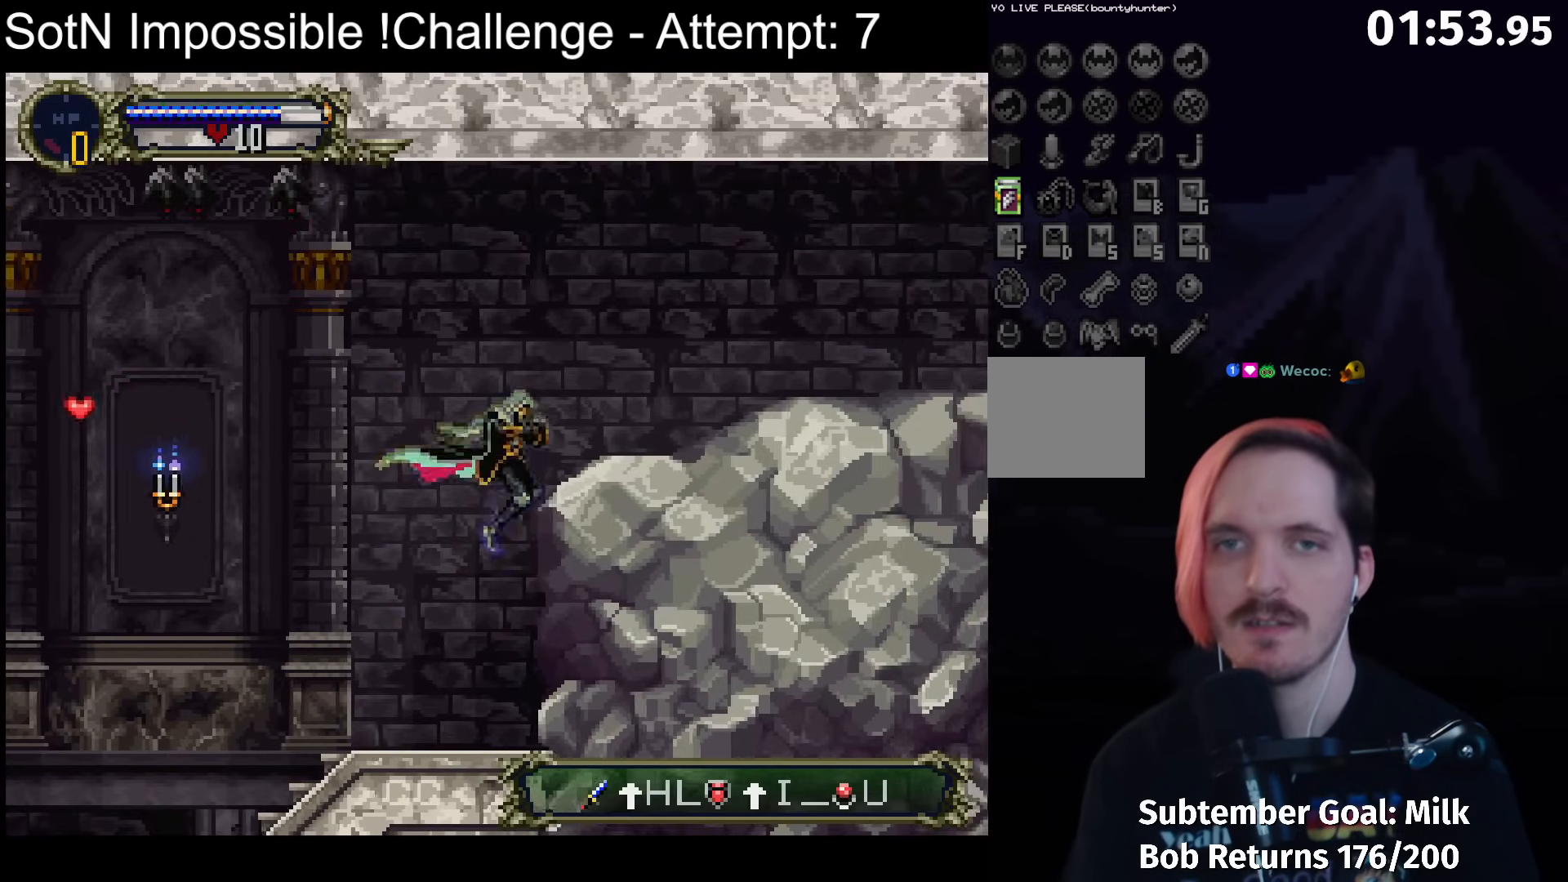
{"buttons": ["A"], "left_stick": "center", "button_events": [[383, "A", "down"]]}
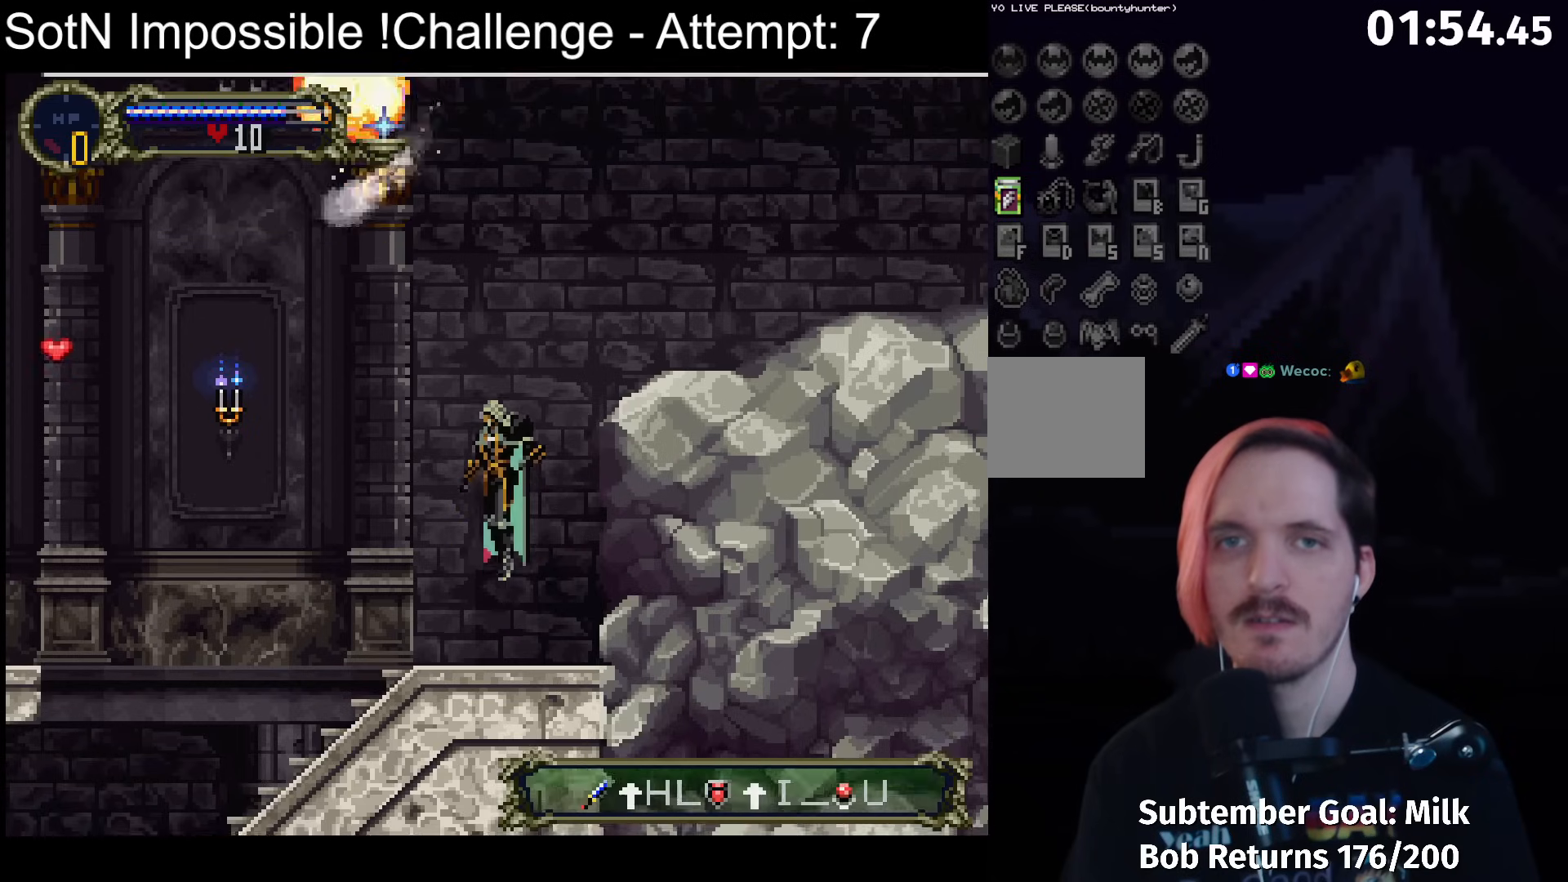
{"buttons": [], "left_stick": "center", "button_events": [[17, "A", "up"]]}
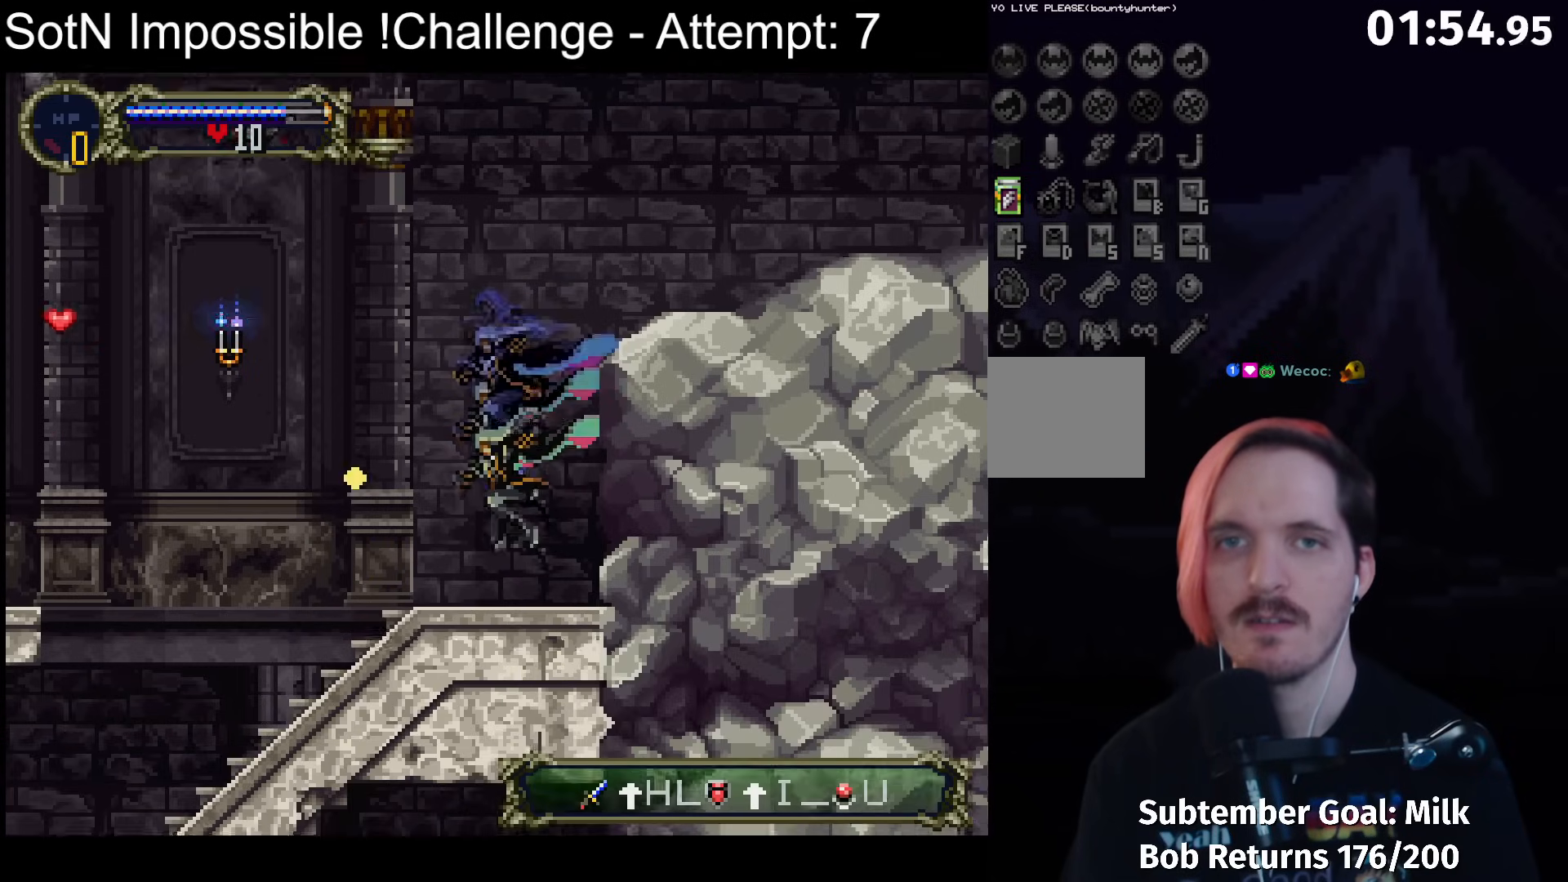
{"buttons": ["A", "X"], "left_stick": "center", "button_events": [[383, "A", "down"], [500, "X", "down"]]}
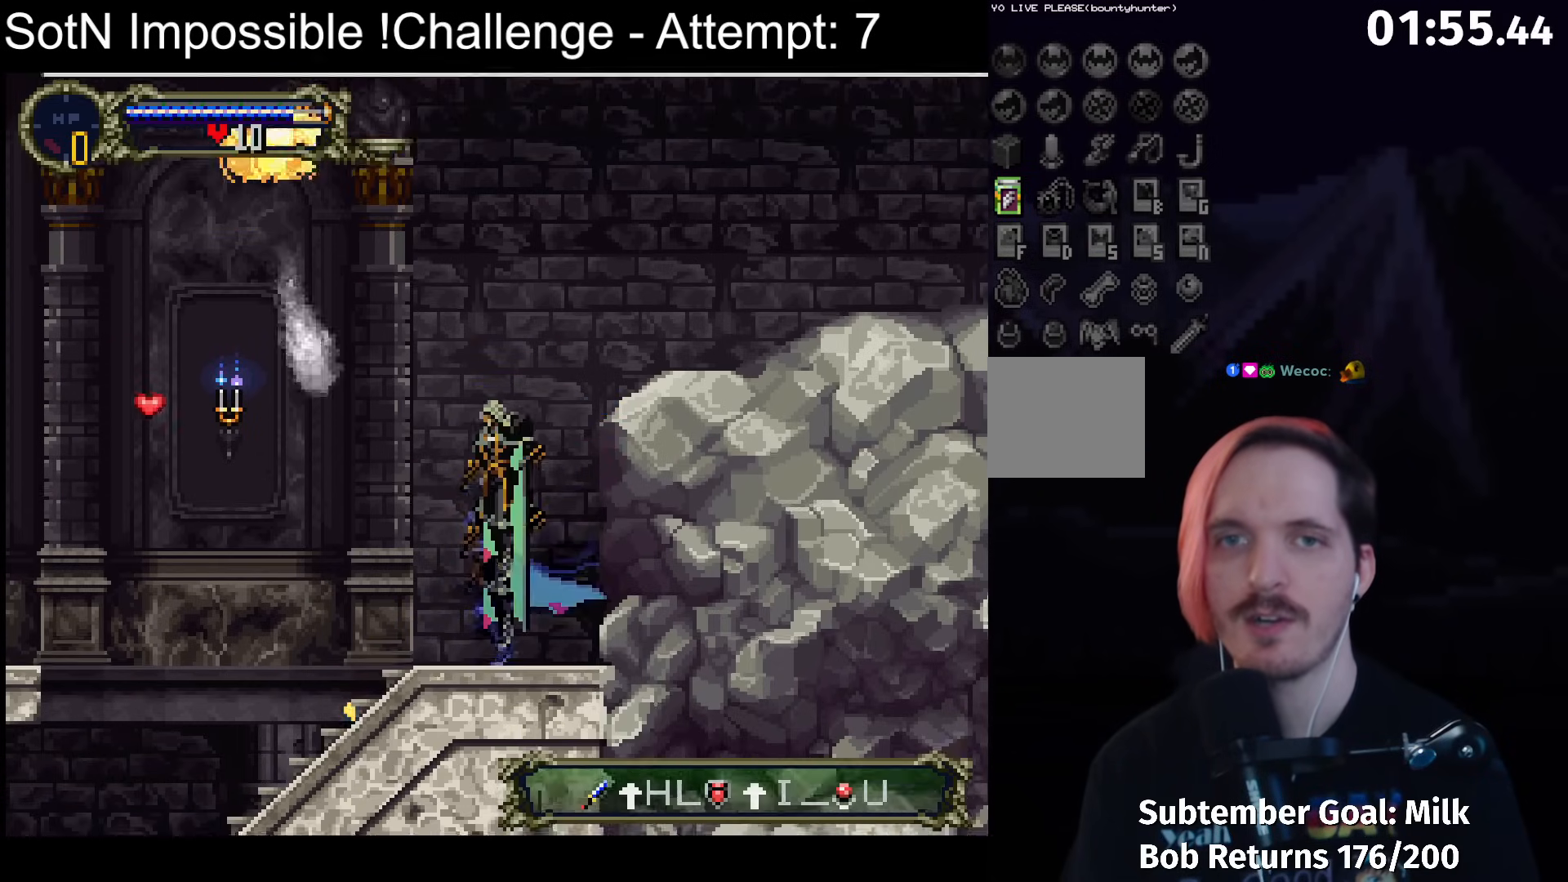
{"buttons": [], "left_stick": "right", "button_events": [[117, "A", "up"], [133, "X", "up"]]}
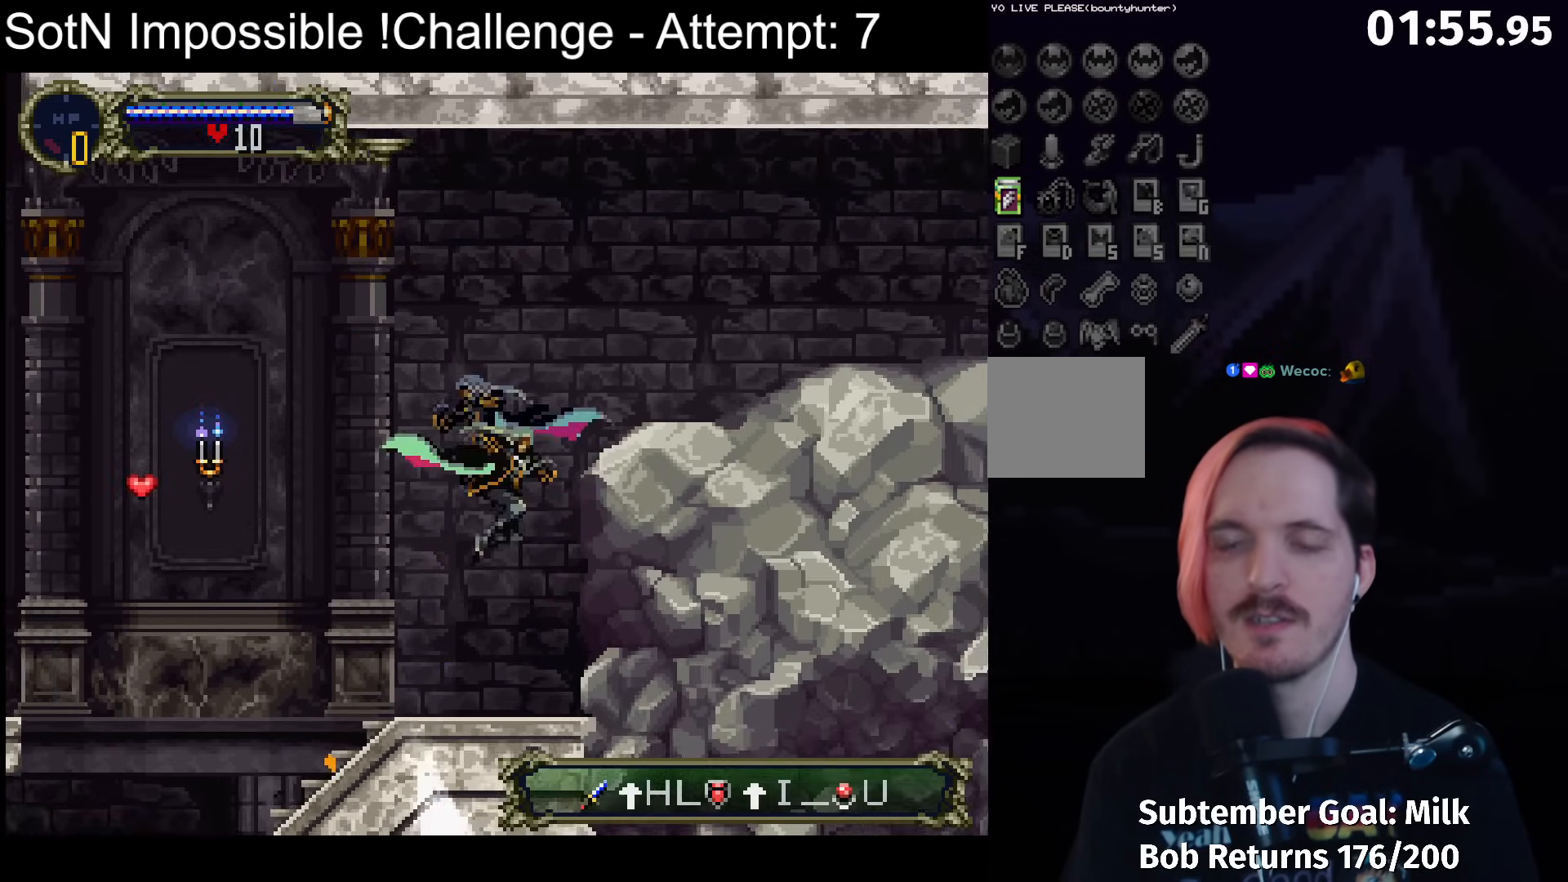
{"buttons": [], "left_stick": "center", "button_events": [[17, "X", "down"], [100, "X", "up"], [367, "X", "down"], [450, "X", "up"]]}
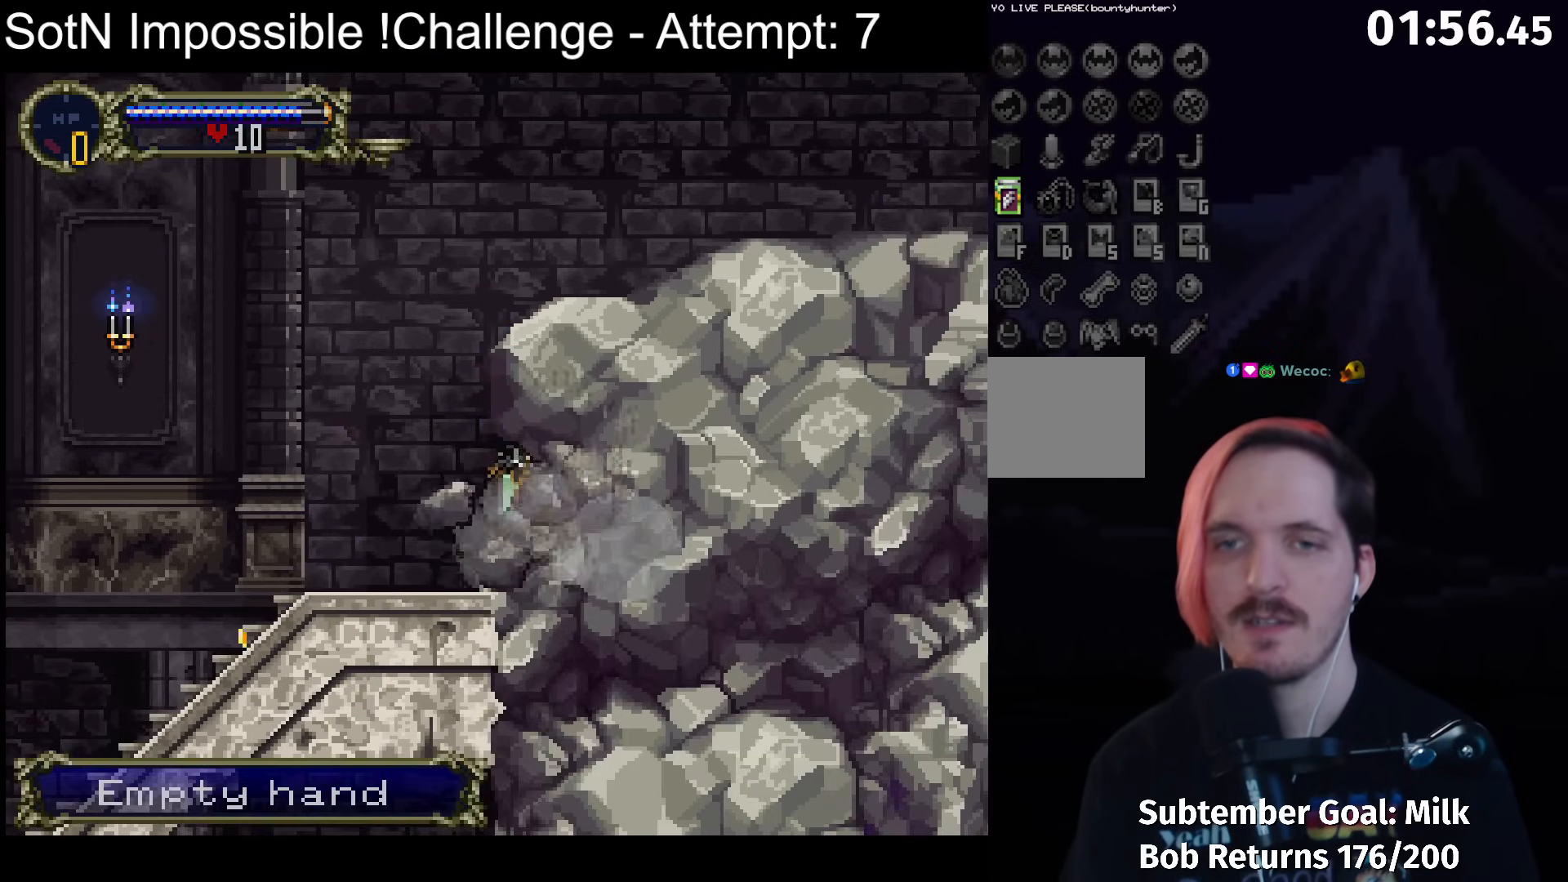
{"buttons": ["B", "Y"], "left_stick": "center", "button_events": [[283, "B", "down"], [317, "Y", "down"], [333, "B", "up"], [367, "Y", "up"], [450, "B", "down"], [483, "Y", "down"]]}